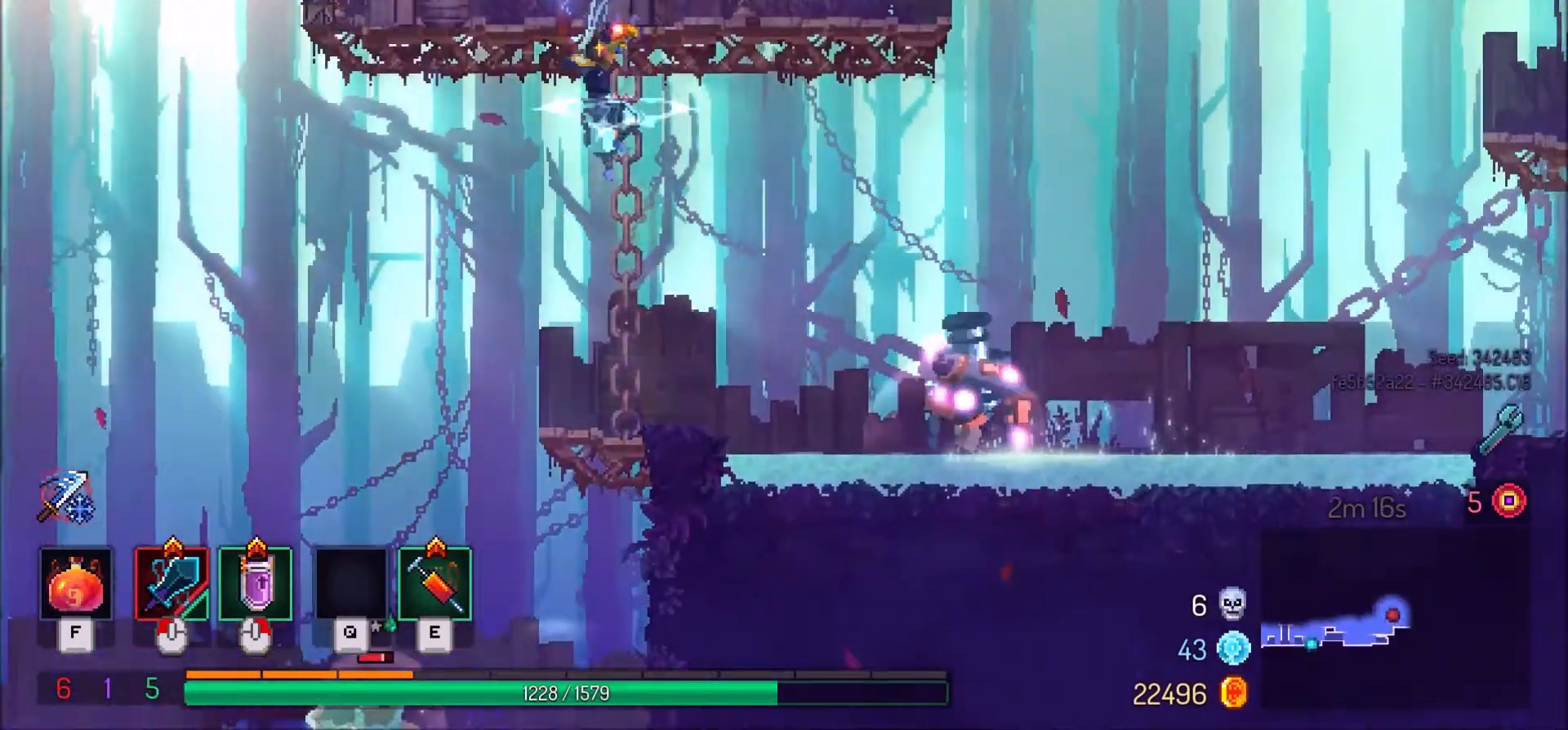
Gameplay with keyboard and mouse; each line is a JSON object with the keys and mouse buttons held at the frame after it. "events" lists presses ("down") and releases ("up") of ".", "/", "0", "1", "2", "3", "4", "5", "6", "7", "8", "9", "a", "alt_l", "alt_r", "b", "backslash", "backspace", "c", "caps_lock", "comma", "ctrl_l", "ctrl_r", "d", "e", "equals", "f", "g", "h", "i", "j", "k", "l", "lbracket", "m", "minus", "n", "o", "p", "q", "quote", "r", "rbracket", "return", "s", "semicolon", "shift_l", "shift_r", "space", "super", "t", "tab", "tilde", "u", "v", "w", "x", "y", "z", "mouse_left" and "mouse_right" between this image and that frame as [ms after this image, input, new state], when the widget could be followed in between. "mouse_left", "mouse_right" = the "left", "right" buttons of the "mouse" list. No other keys are recorded. Mouse movement is not recorded.
{"keys": [], "mouse": ["left"], "events": [[33, "space", "up"], [66, "a", "down"], [133, "w", "up"], [166, "a", "up"], [166, "mouse_left", "up"], [233, "mouse_left", "down"], [333, "mouse_left", "up"], [400, "mouse_left", "down"]]}
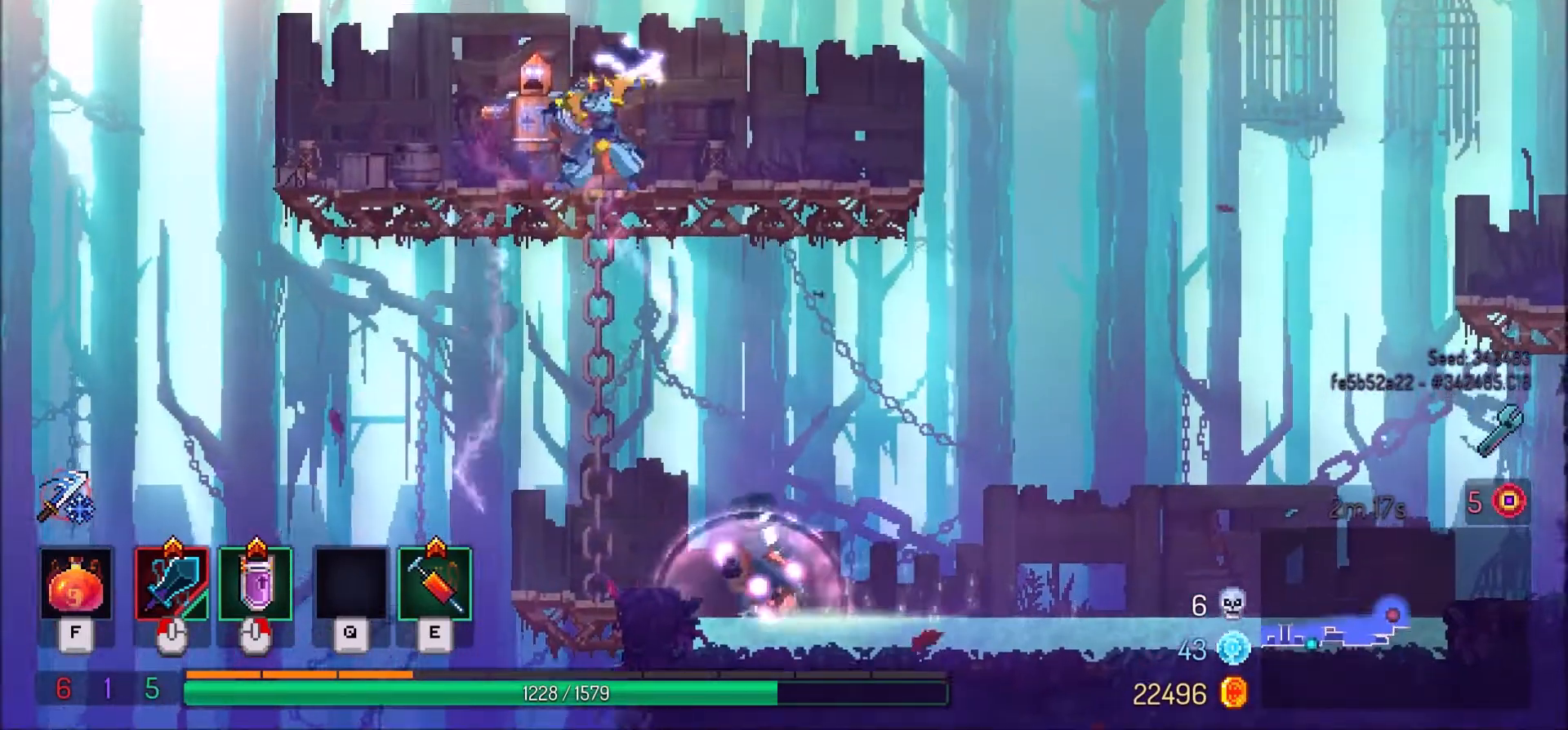
{"keys": [], "mouse": [], "events": [[33, "mouse_left", "up"], [100, "mouse_left", "down"], [267, "mouse_left", "up"], [334, "mouse_left", "down"], [467, "mouse_left", "up"]]}
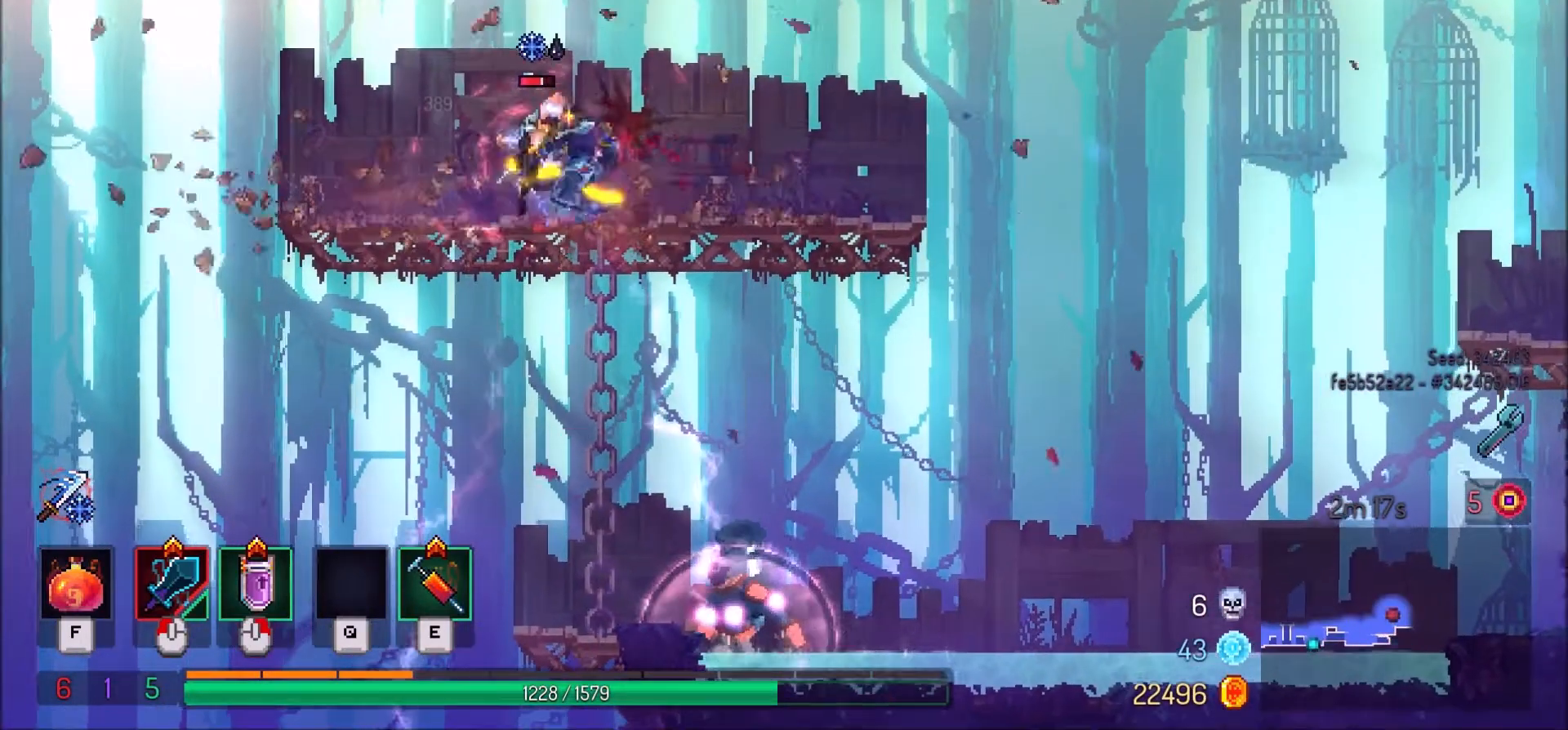
{"keys": [], "mouse": [], "events": [[33, "mouse_left", "down"], [166, "mouse_left", "up"]]}
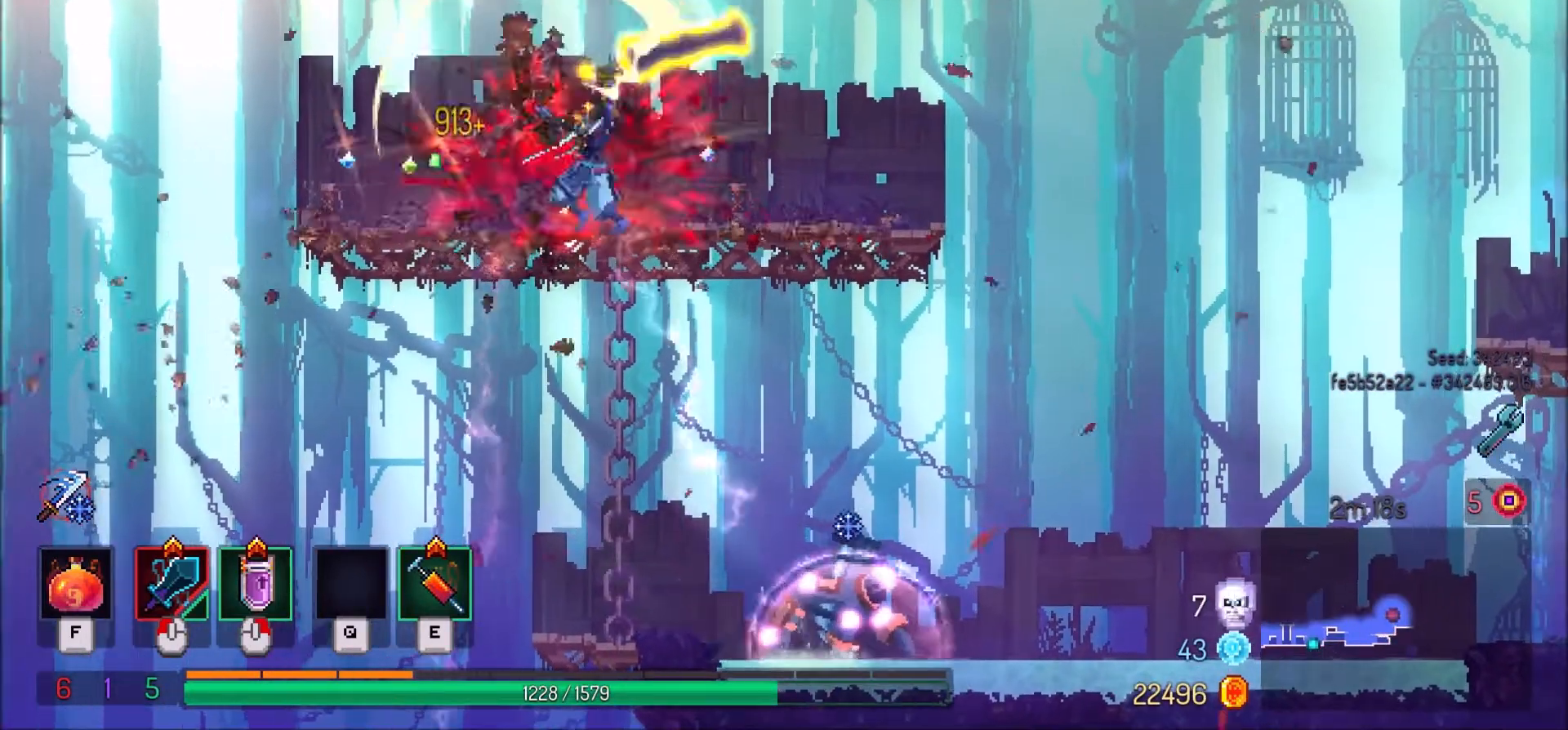
{"keys": ["d"], "mouse": [], "events": [[501, "d", "down"]]}
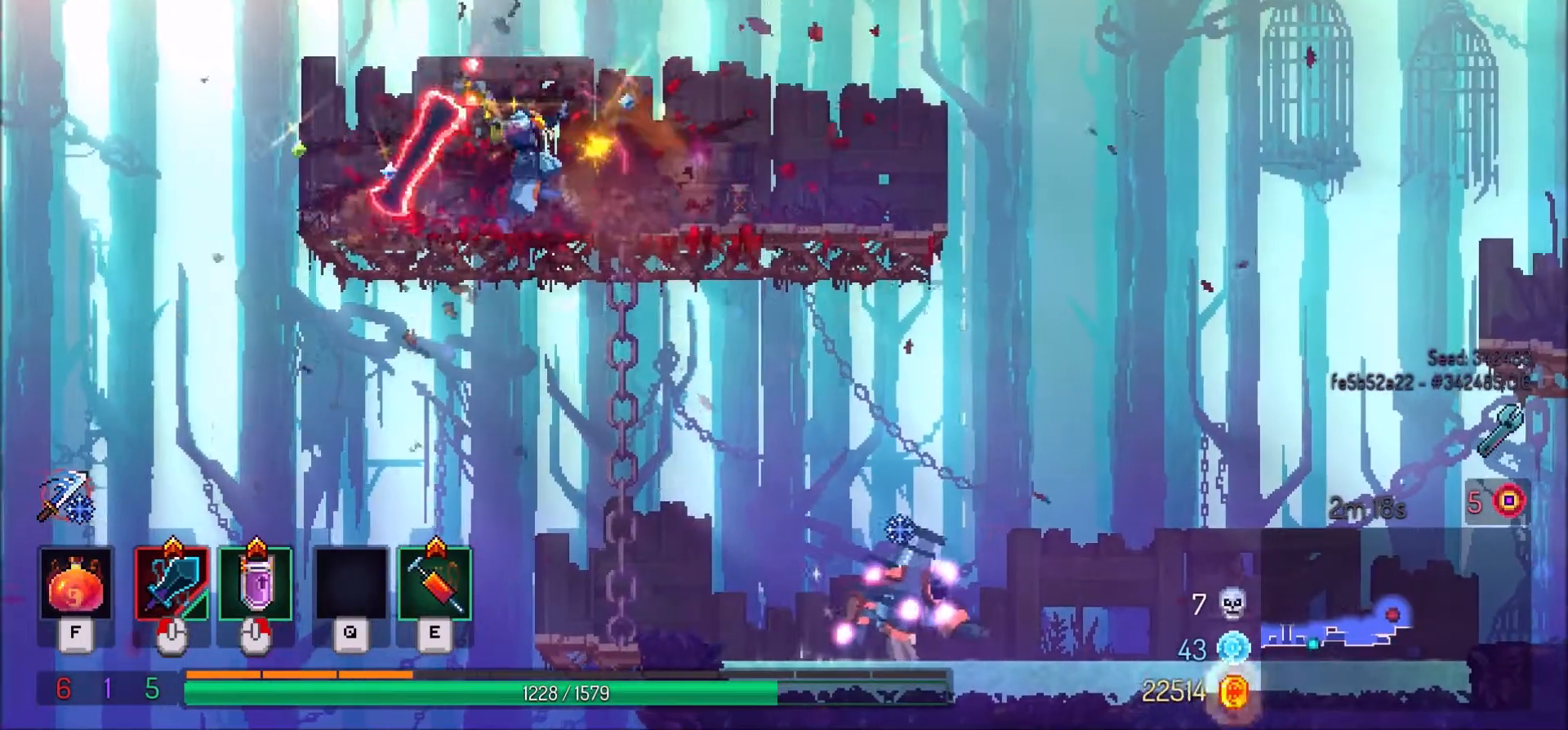
{"keys": ["d"], "mouse": [], "events": [[200, "shift_l", "down"], [400, "shift_l", "up"]]}
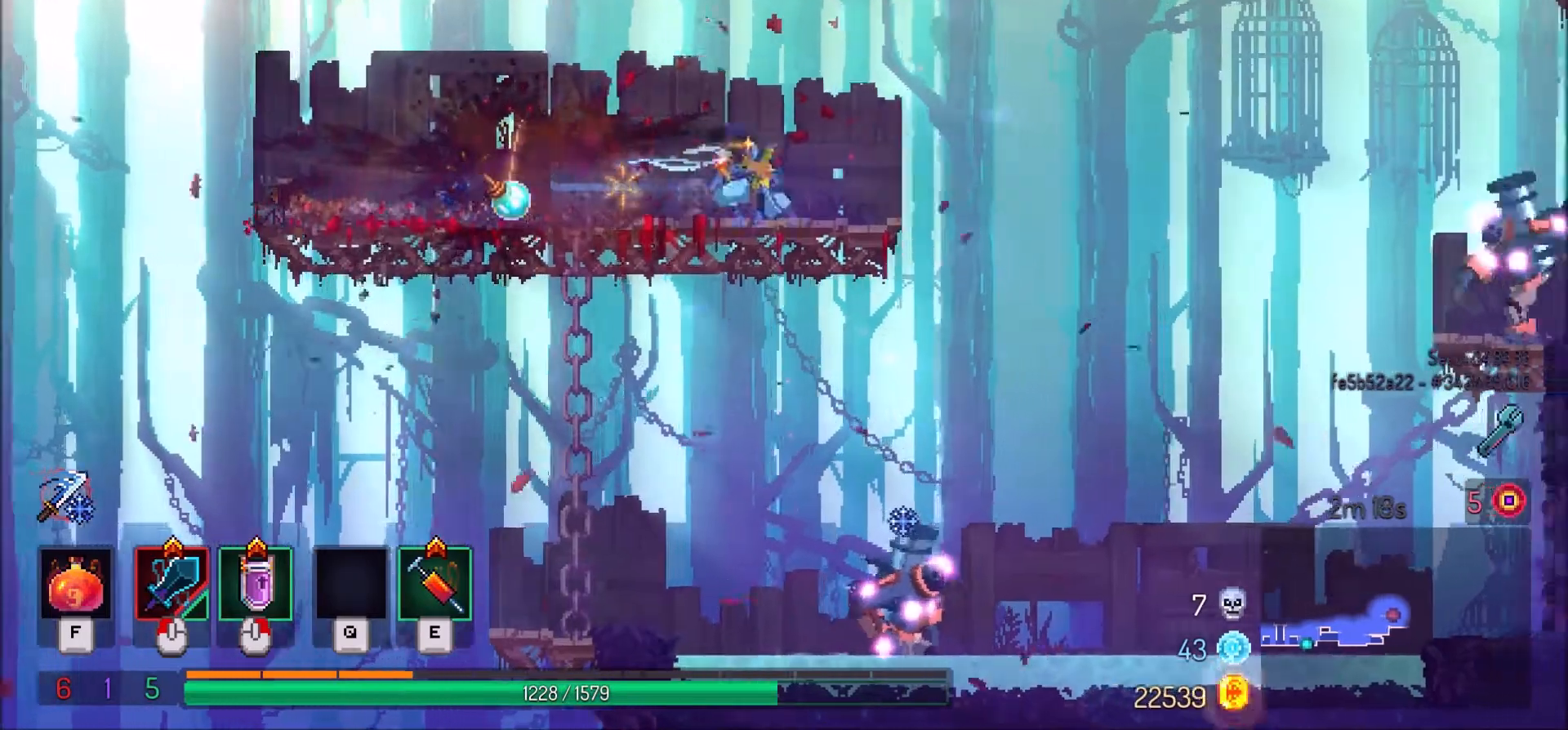
{"keys": ["s"], "mouse": [], "events": [[134, "space", "down"], [300, "s", "down"], [300, "space", "up"], [334, "d", "up"], [401, "space", "down"], [501, "space", "up"]]}
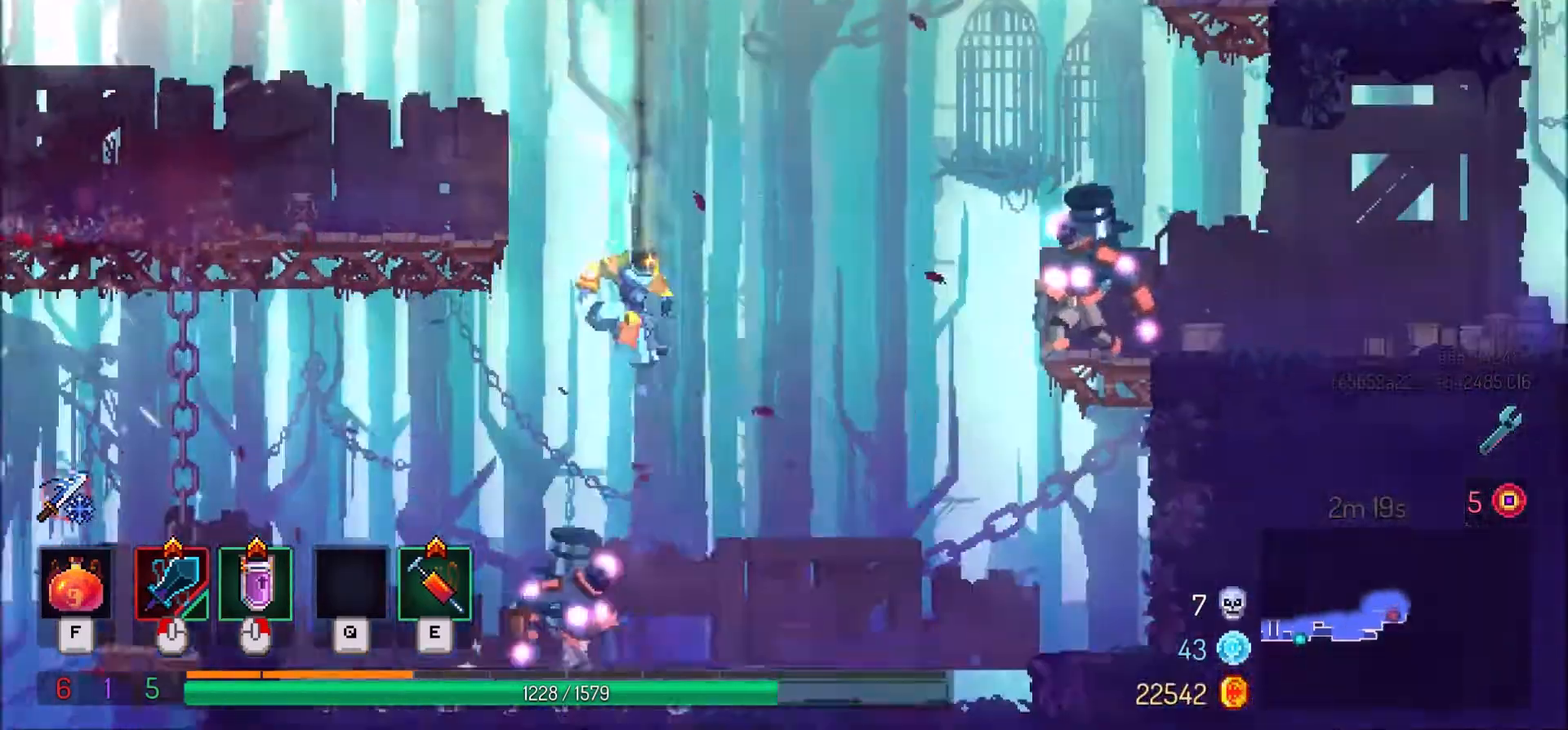
{"keys": ["a"], "mouse": ["left"], "events": [[66, "space", "down"], [166, "space", "up"], [200, "a", "down"], [233, "s", "up"], [433, "mouse_left", "down"]]}
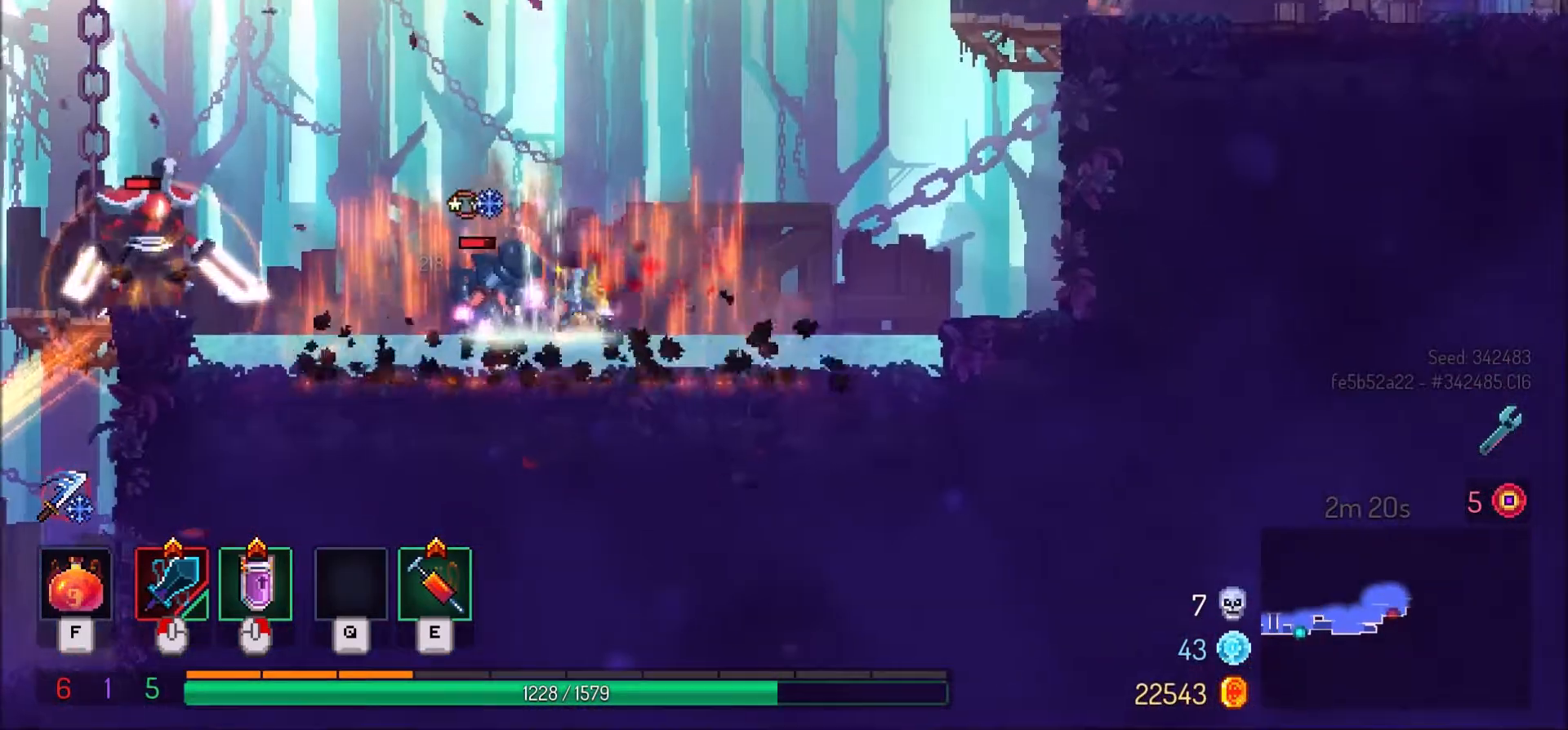
{"keys": ["a"], "mouse": [], "events": [[67, "mouse_left", "up"], [100, "mouse_left", "down"], [267, "mouse_left", "up"]]}
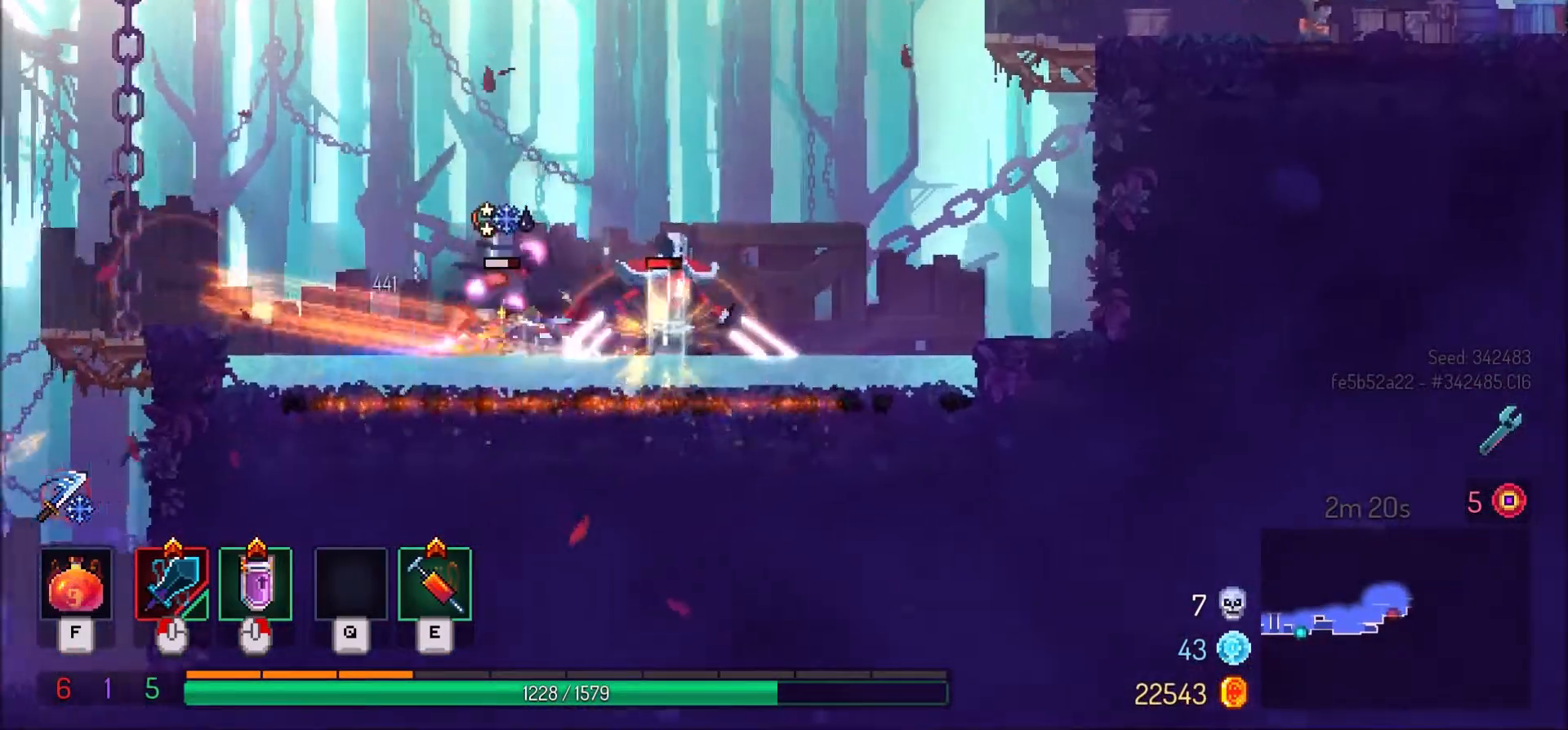
{"keys": ["d", "shift_l"], "mouse": [], "events": [[66, "a", "up"], [333, "d", "down"], [467, "shift_l", "down"]]}
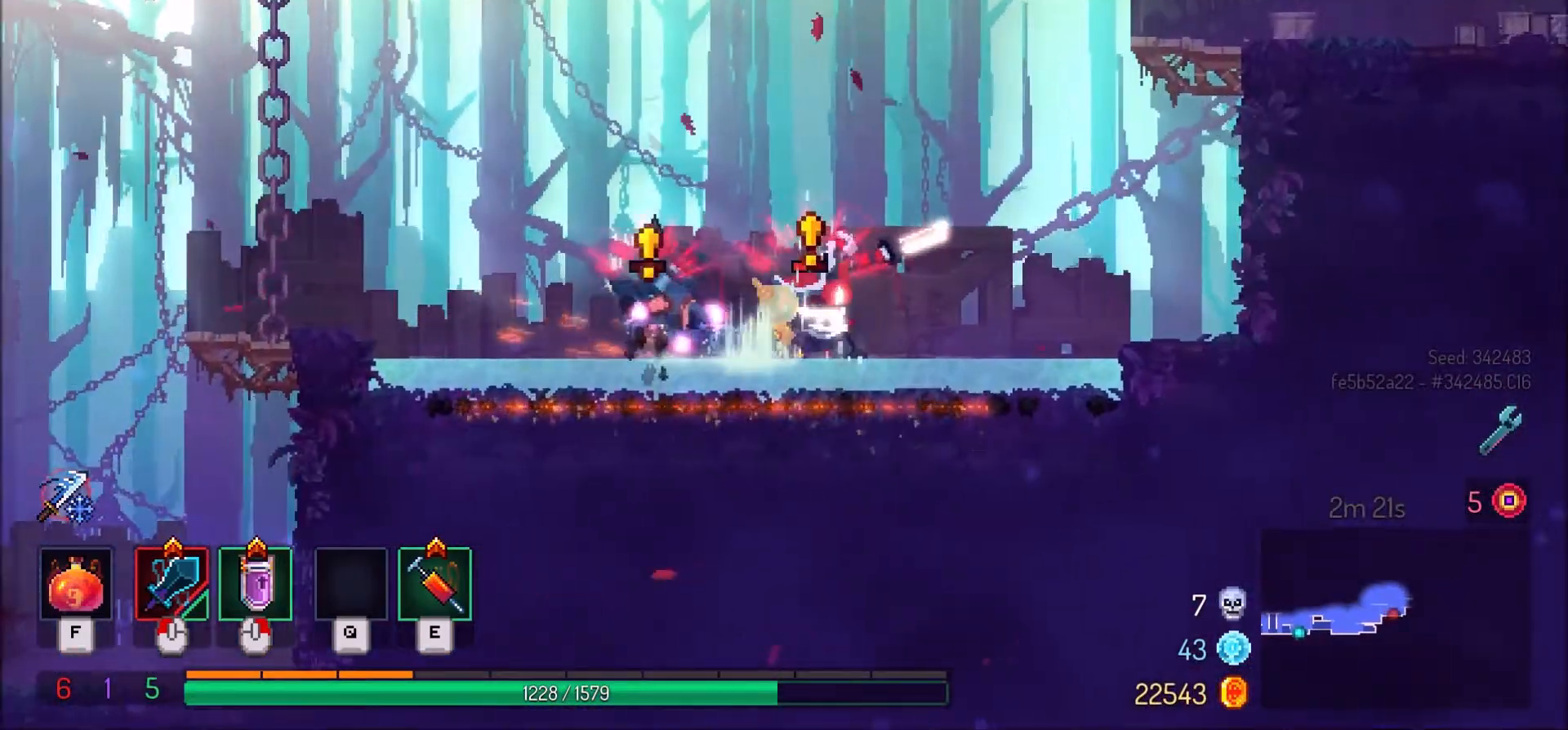
{"keys": ["a"], "mouse": [], "events": [[167, "shift_l", "up"], [234, "a", "down"], [234, "d", "up"], [234, "mouse_left", "down"], [401, "mouse_left", "up"]]}
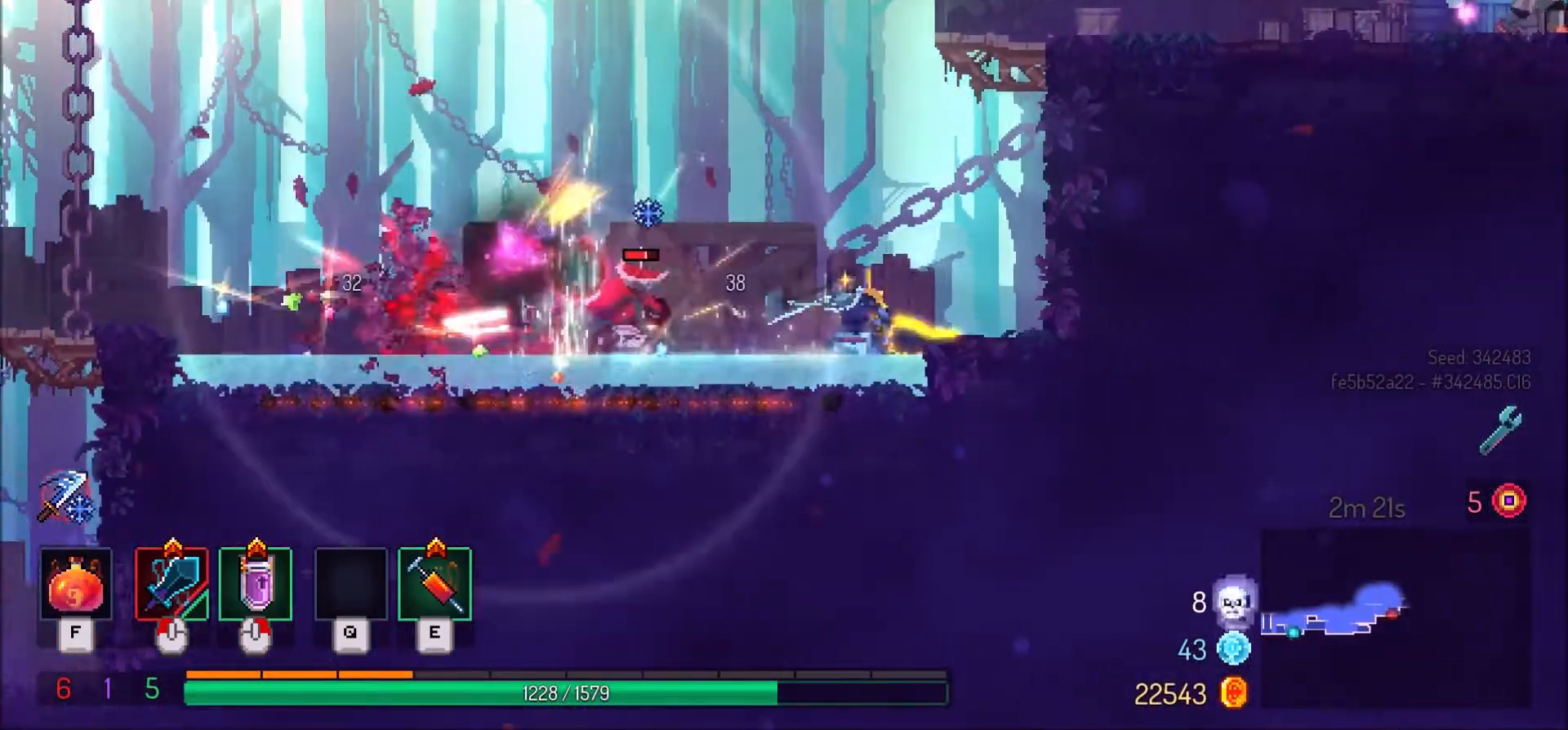
{"keys": ["a"], "mouse": [], "events": []}
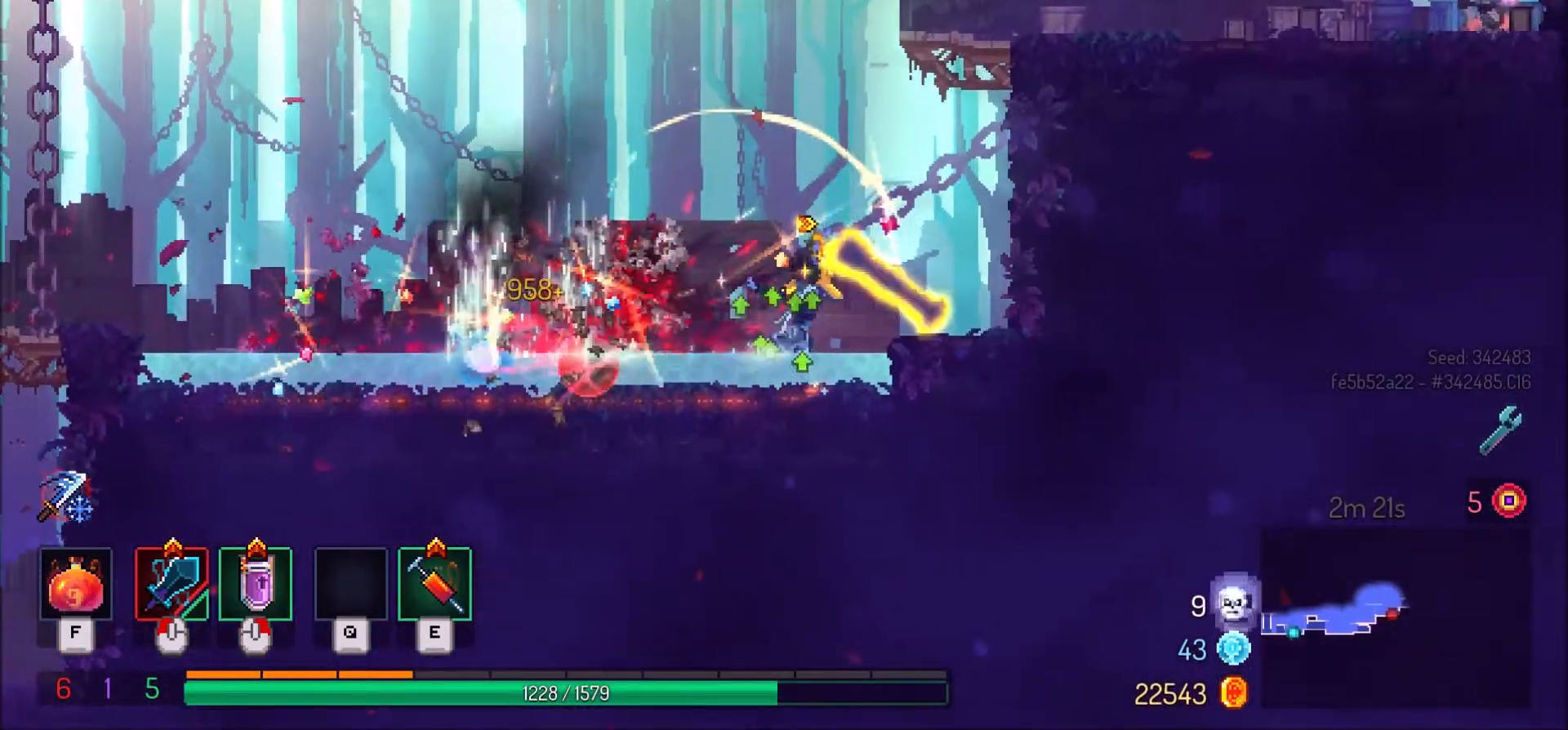
{"keys": [], "mouse": [], "events": [[333, "mouse_right", "down"], [467, "a", "up"], [467, "mouse_right", "up"]]}
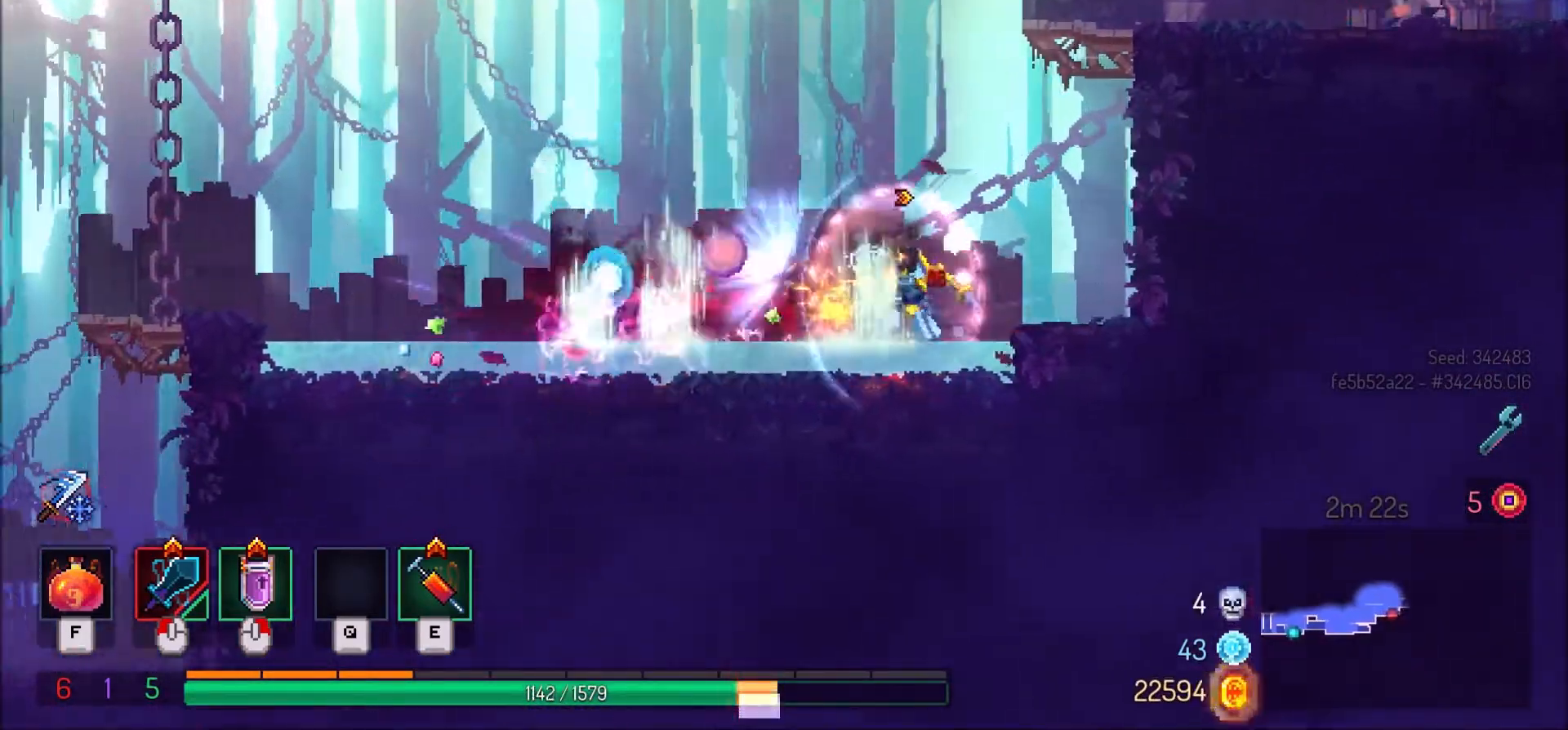
{"keys": ["d", "space"], "mouse": [], "events": [[200, "a", "down"], [234, "a", "up"], [367, "d", "down"], [467, "space", "down"]]}
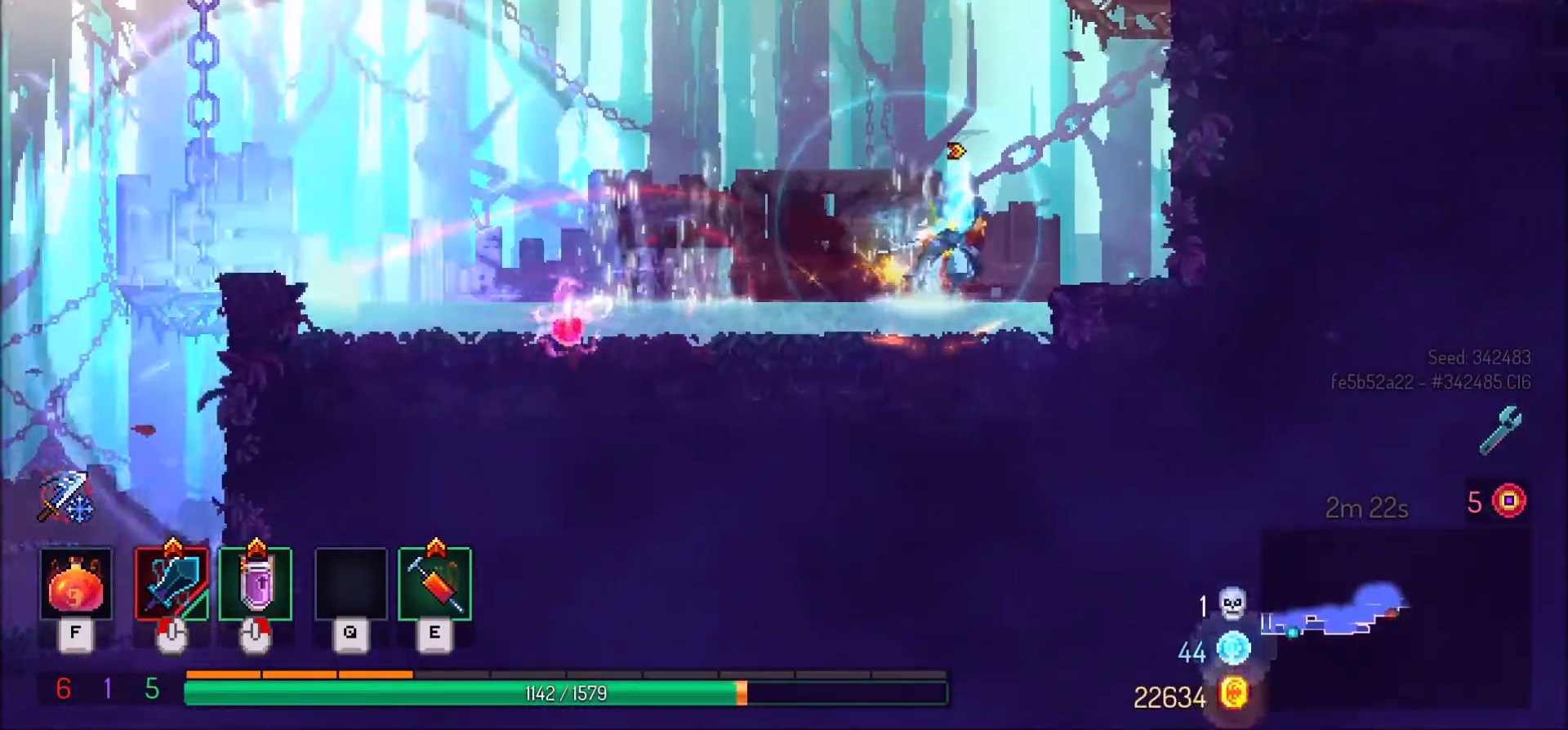
{"keys": ["d"], "mouse": [], "events": [[133, "space", "up"], [167, "space", "down"], [333, "space", "up"], [400, "mouse_left", "down"], [500, "mouse_left", "up"]]}
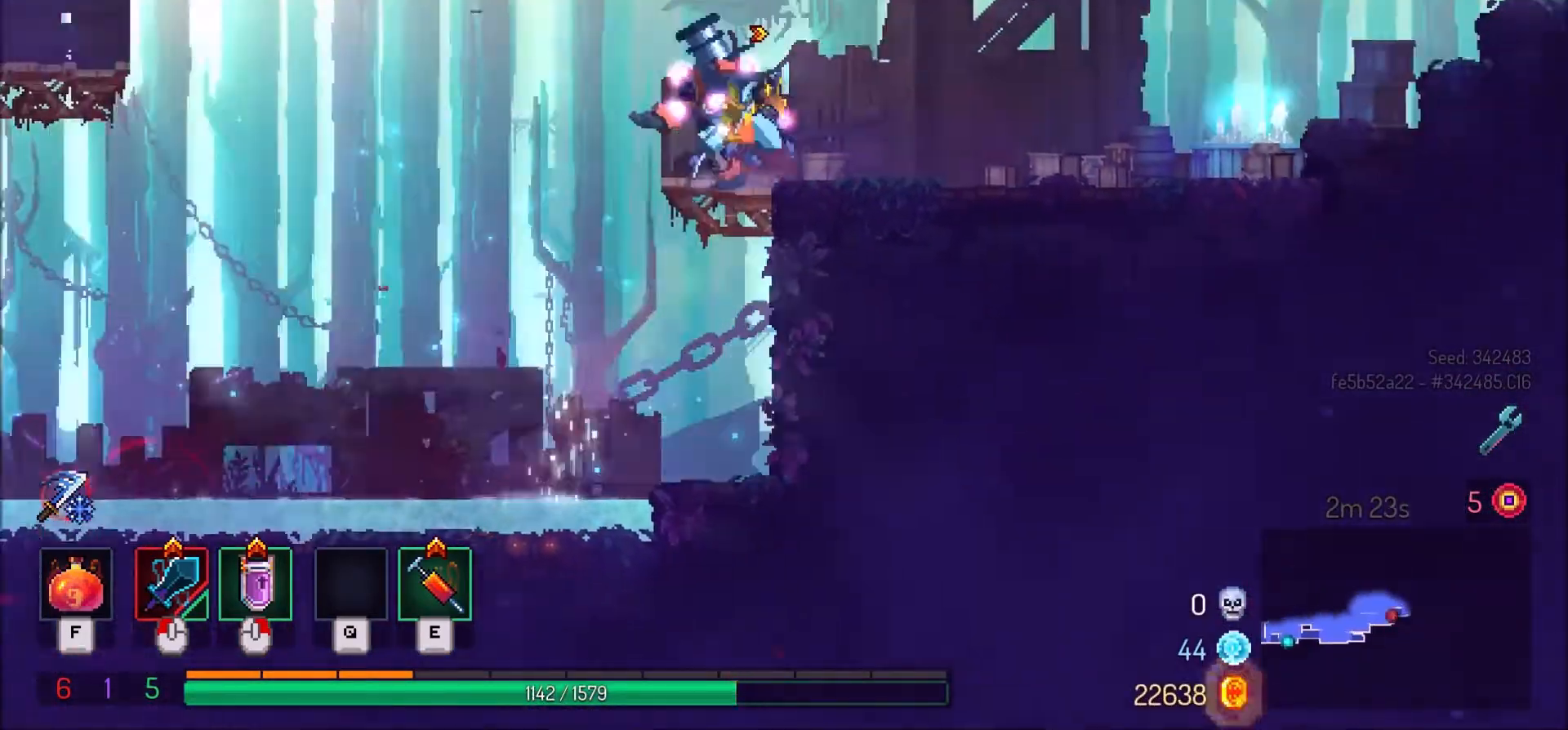
{"keys": [], "mouse": ["left"], "events": [[34, "d", "up"], [100, "a", "down"], [100, "mouse_left", "down"], [267, "mouse_left", "up"], [301, "a", "up"], [301, "mouse_left", "down"]]}
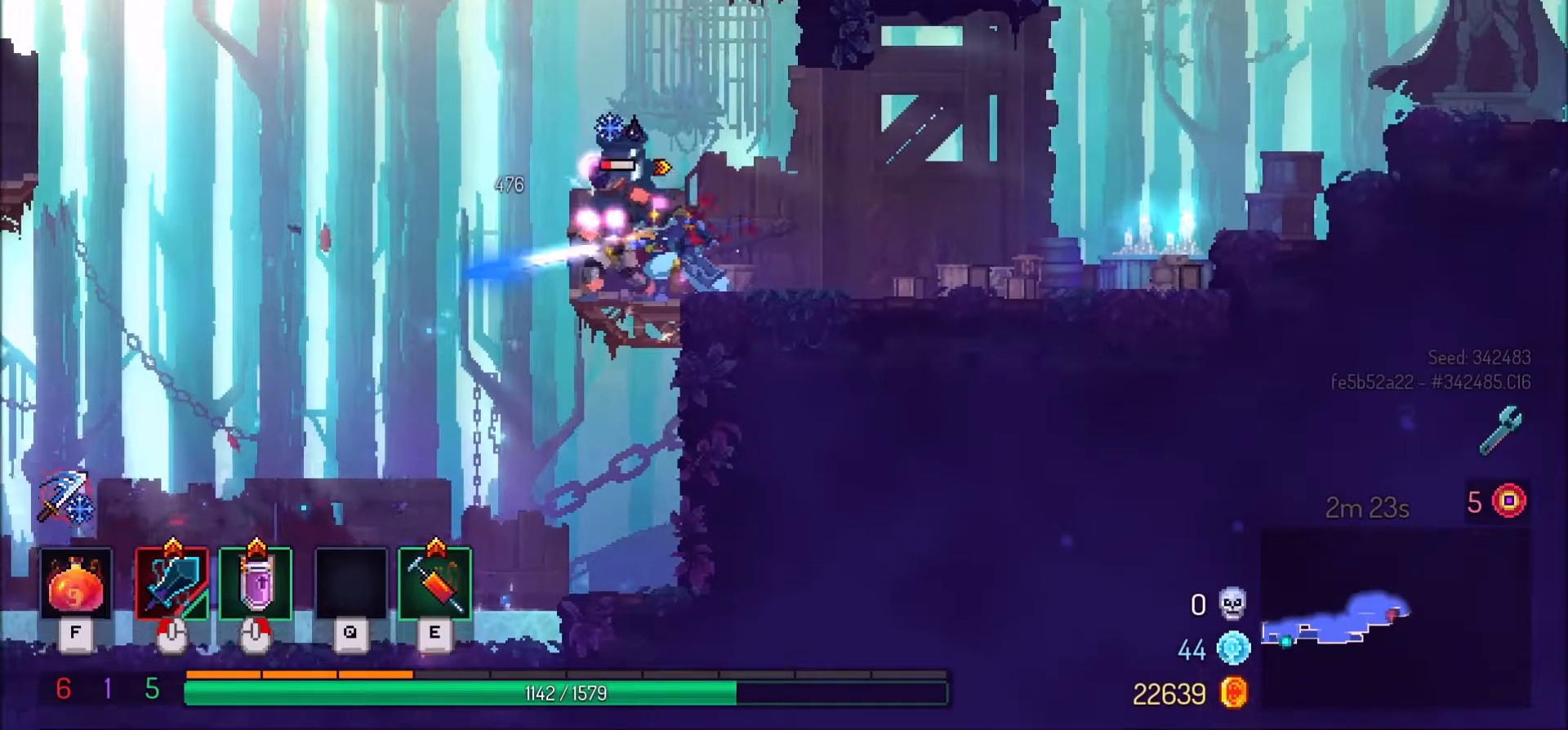
{"keys": [], "mouse": [], "events": [[133, "mouse_left", "up"], [167, "mouse_left", "down"], [333, "mouse_left", "up"]]}
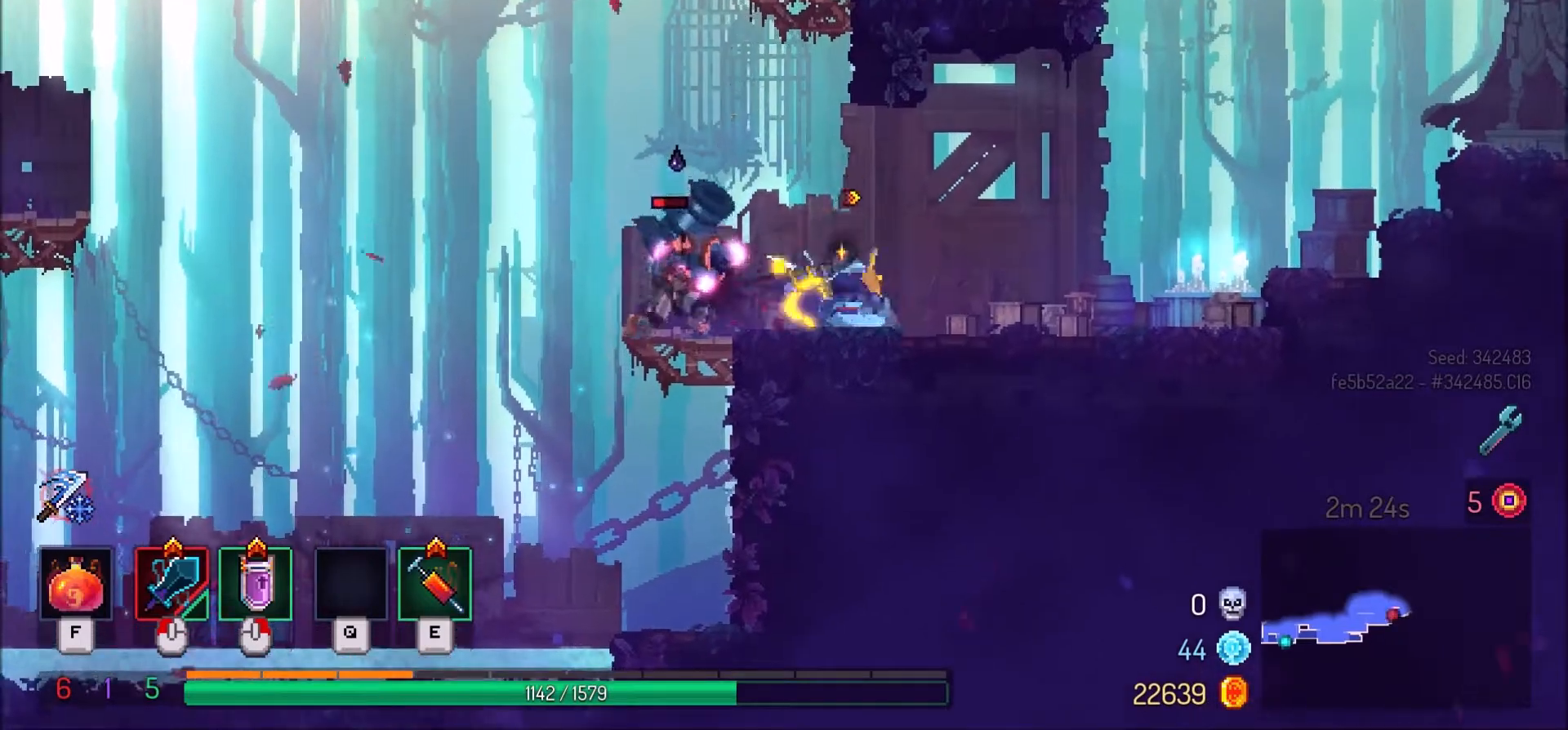
{"keys": ["d"], "mouse": [], "events": [[301, "d", "down"]]}
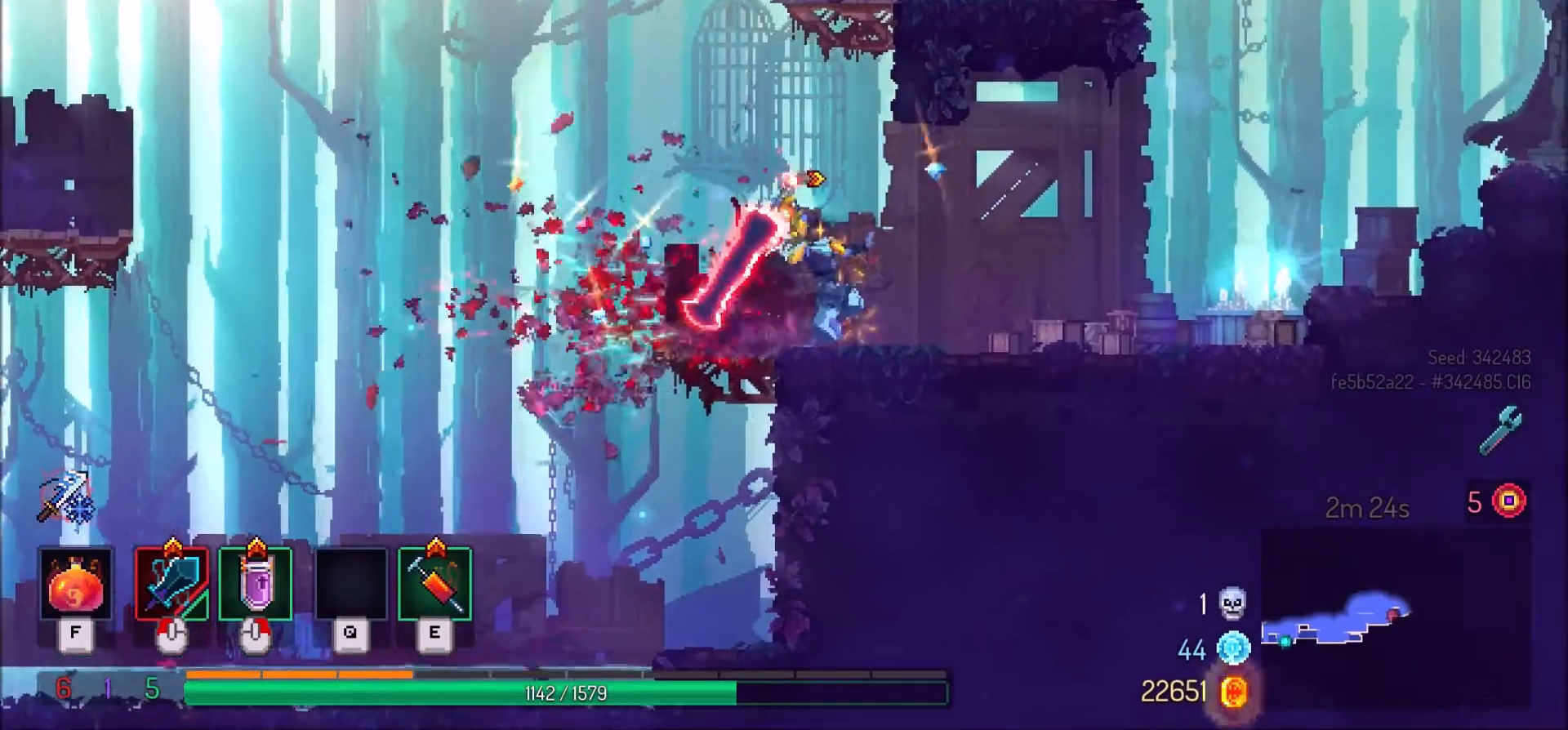
{"keys": ["d", "space"], "mouse": [], "events": [[400, "space", "down"]]}
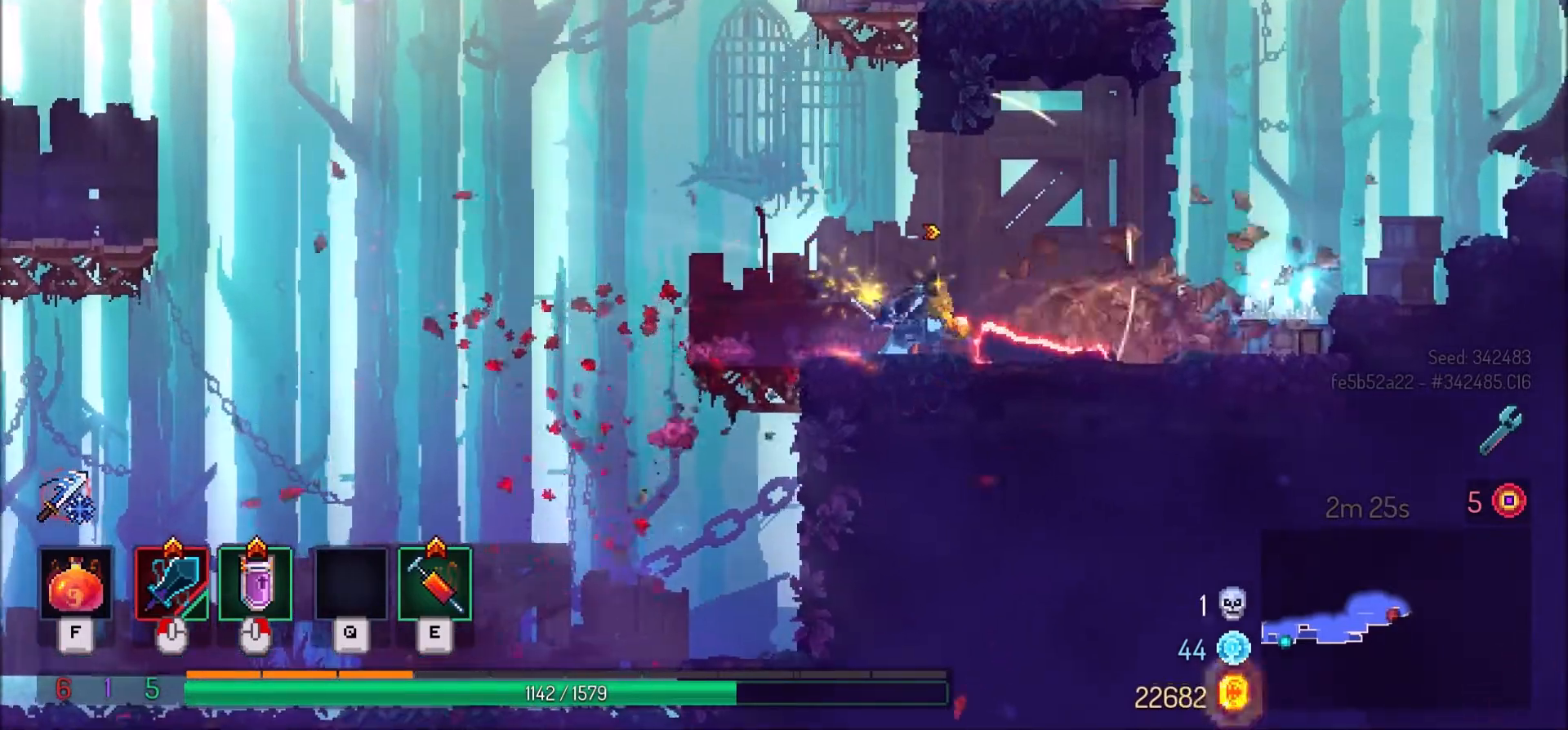
{"keys": ["d", "shift_l"], "mouse": [], "events": [[67, "space", "up"], [434, "shift_l", "down"]]}
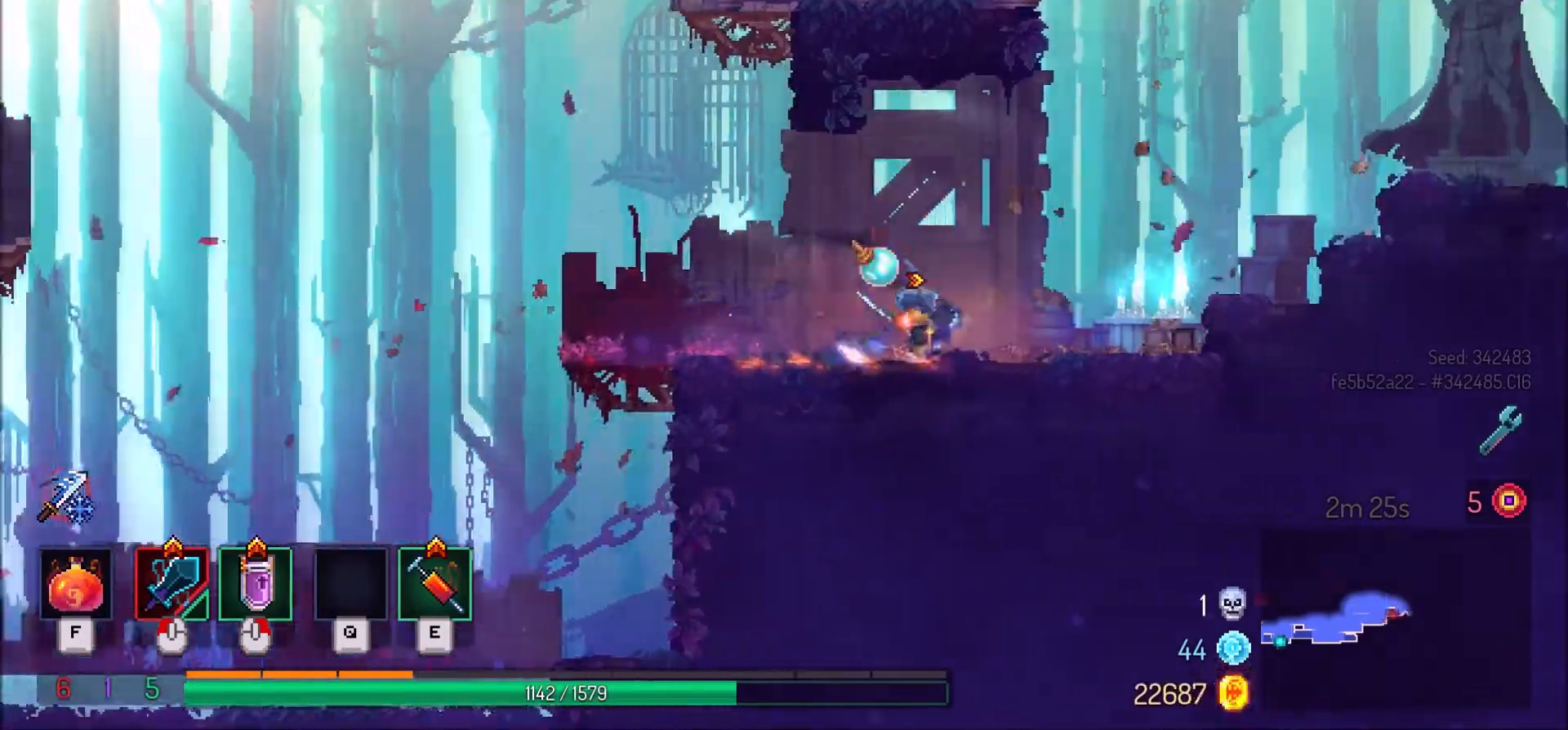
{"keys": ["d"], "mouse": [], "events": [[133, "shift_l", "up"], [133, "space", "down"], [267, "space", "up"], [300, "space", "down"], [500, "space", "up"]]}
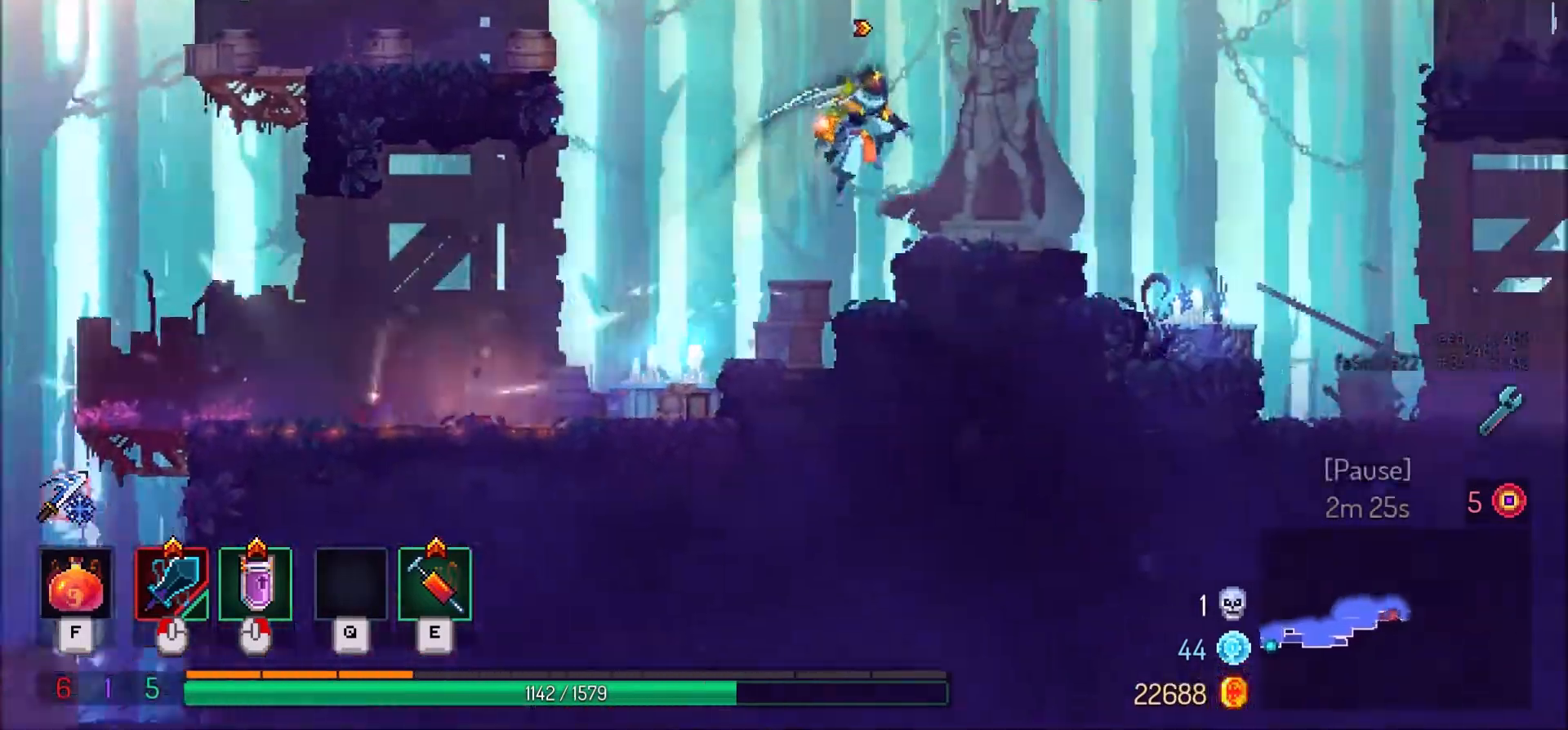
{"keys": ["d"], "mouse": [], "events": []}
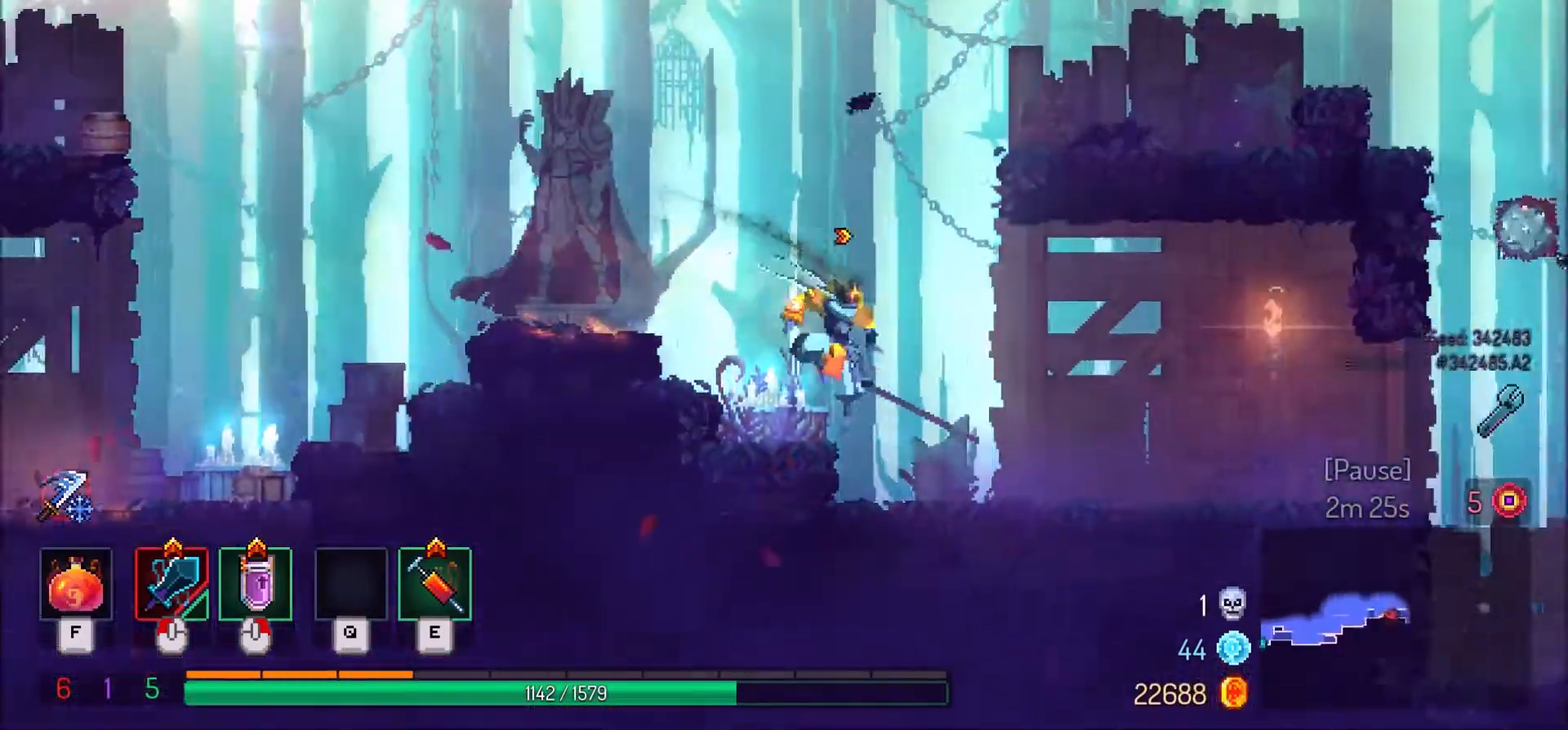
{"keys": ["d"], "mouse": [], "events": []}
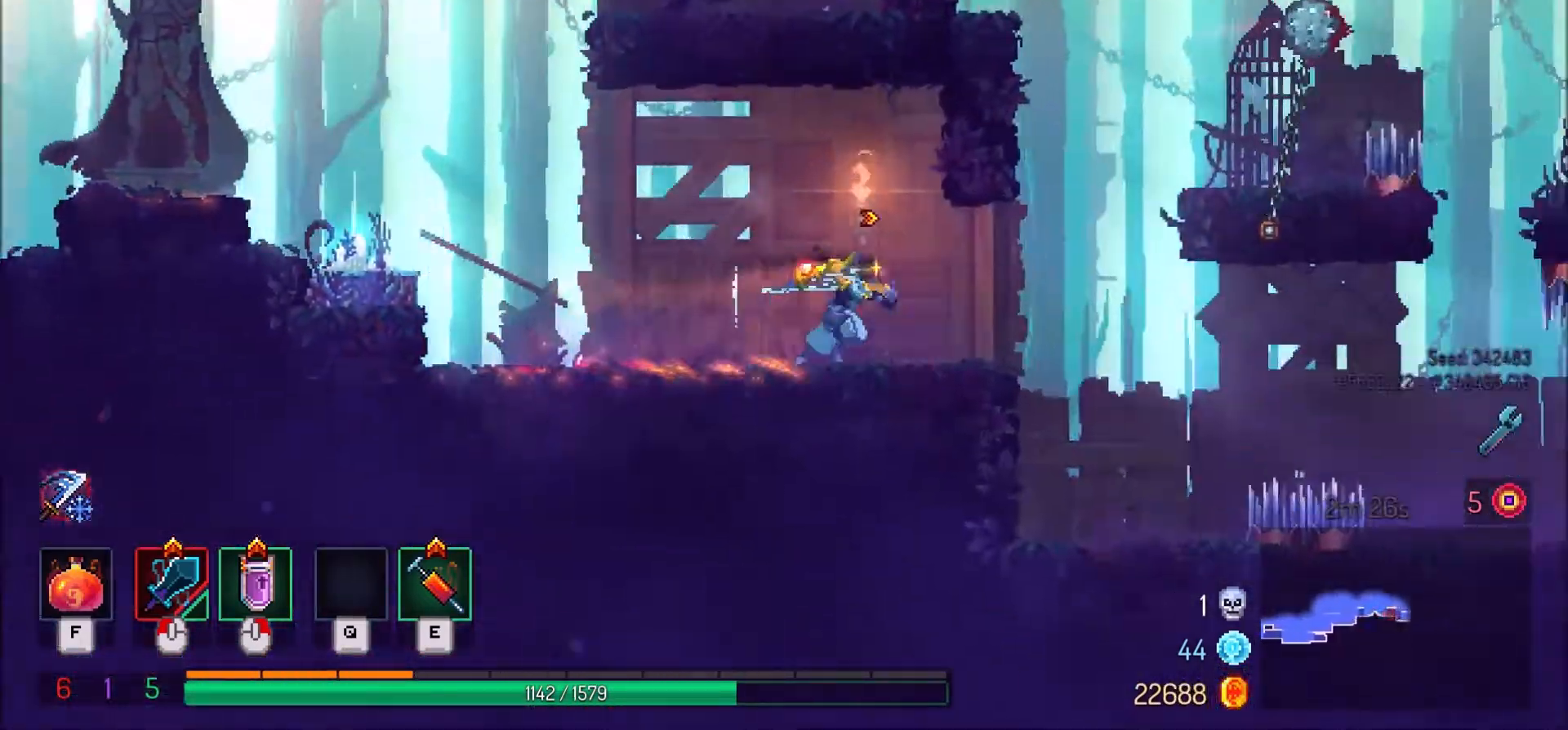
{"keys": [], "mouse": [], "events": [[200, "space", "down"], [367, "space", "up"], [501, "d", "up"]]}
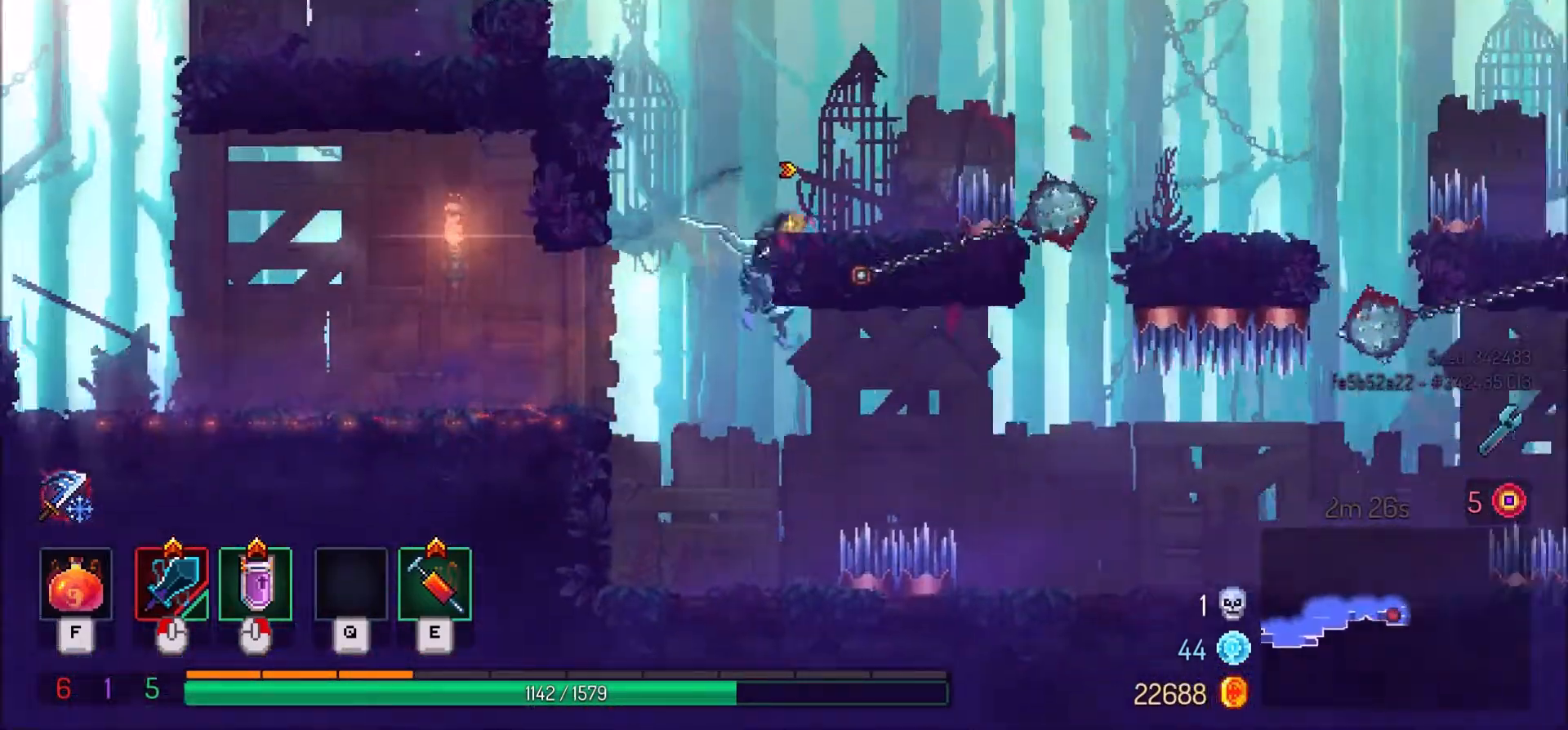
{"keys": ["d", "space"], "mouse": [], "events": [[233, "d", "down"], [300, "space", "down"]]}
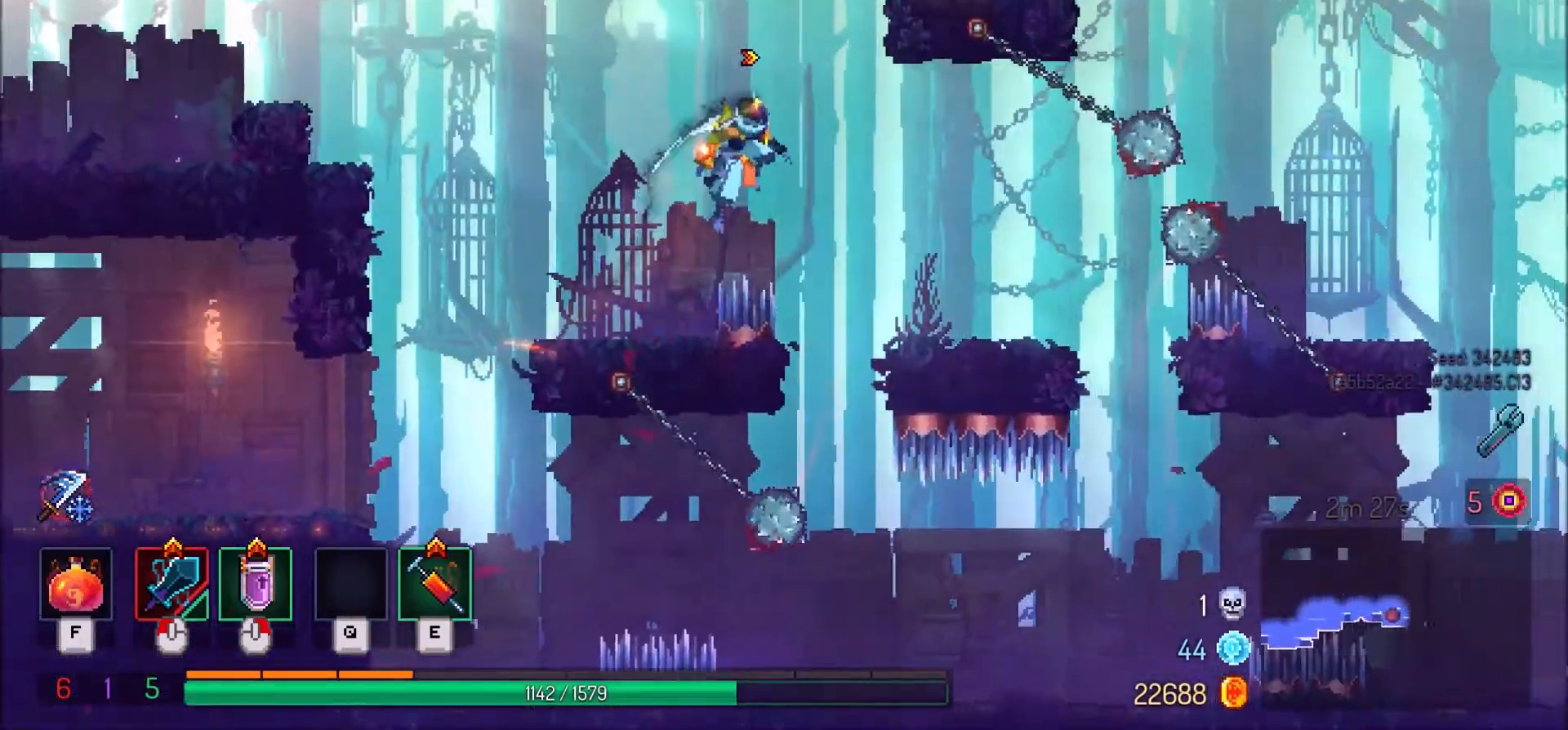
{"keys": ["d"], "mouse": [], "events": [[67, "space", "up"], [134, "d", "up"], [334, "d", "down"], [367, "shift_l", "down"], [501, "shift_l", "up"]]}
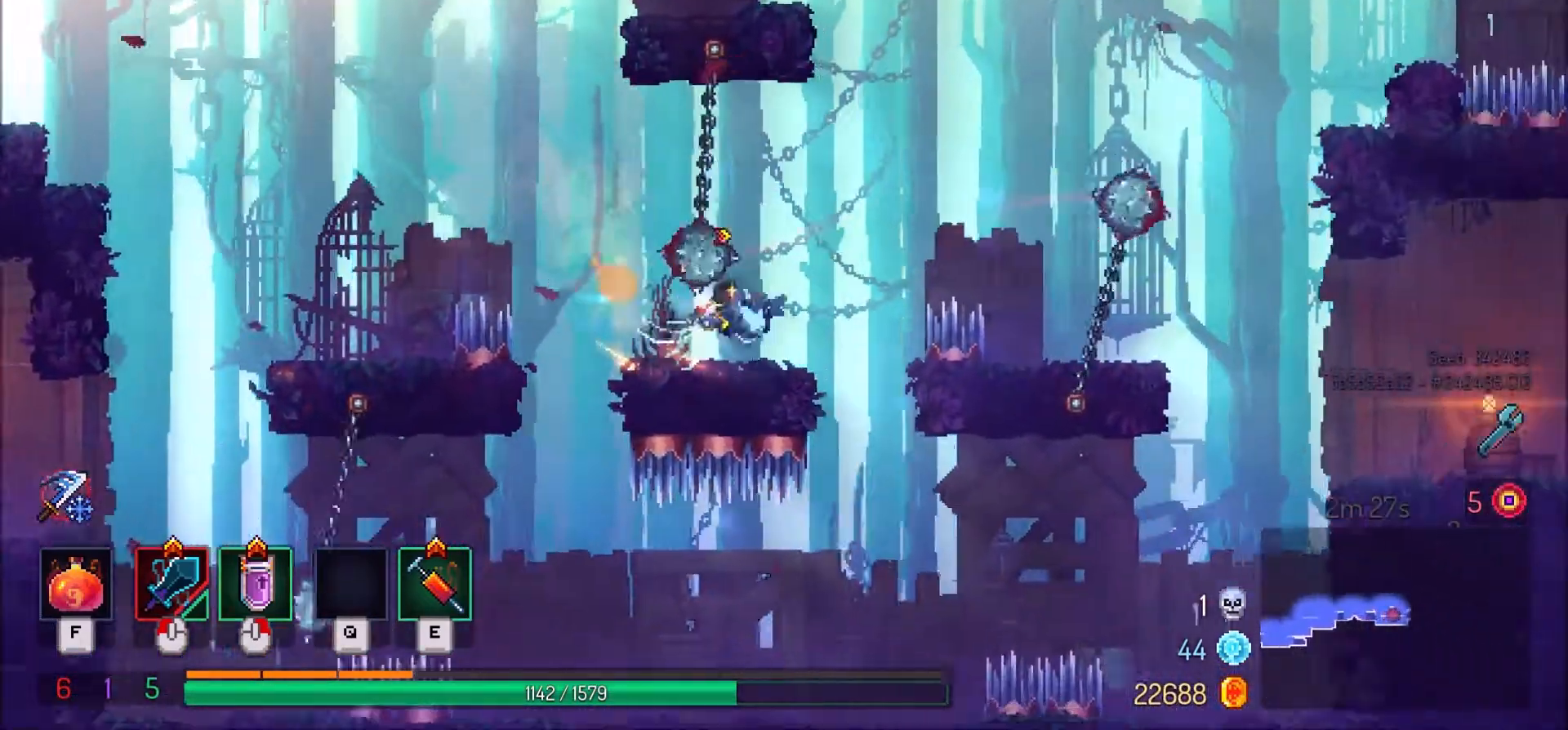
{"keys": ["a"], "mouse": [], "events": [[100, "space", "down"], [200, "a", "down"], [200, "d", "up"], [300, "space", "up"]]}
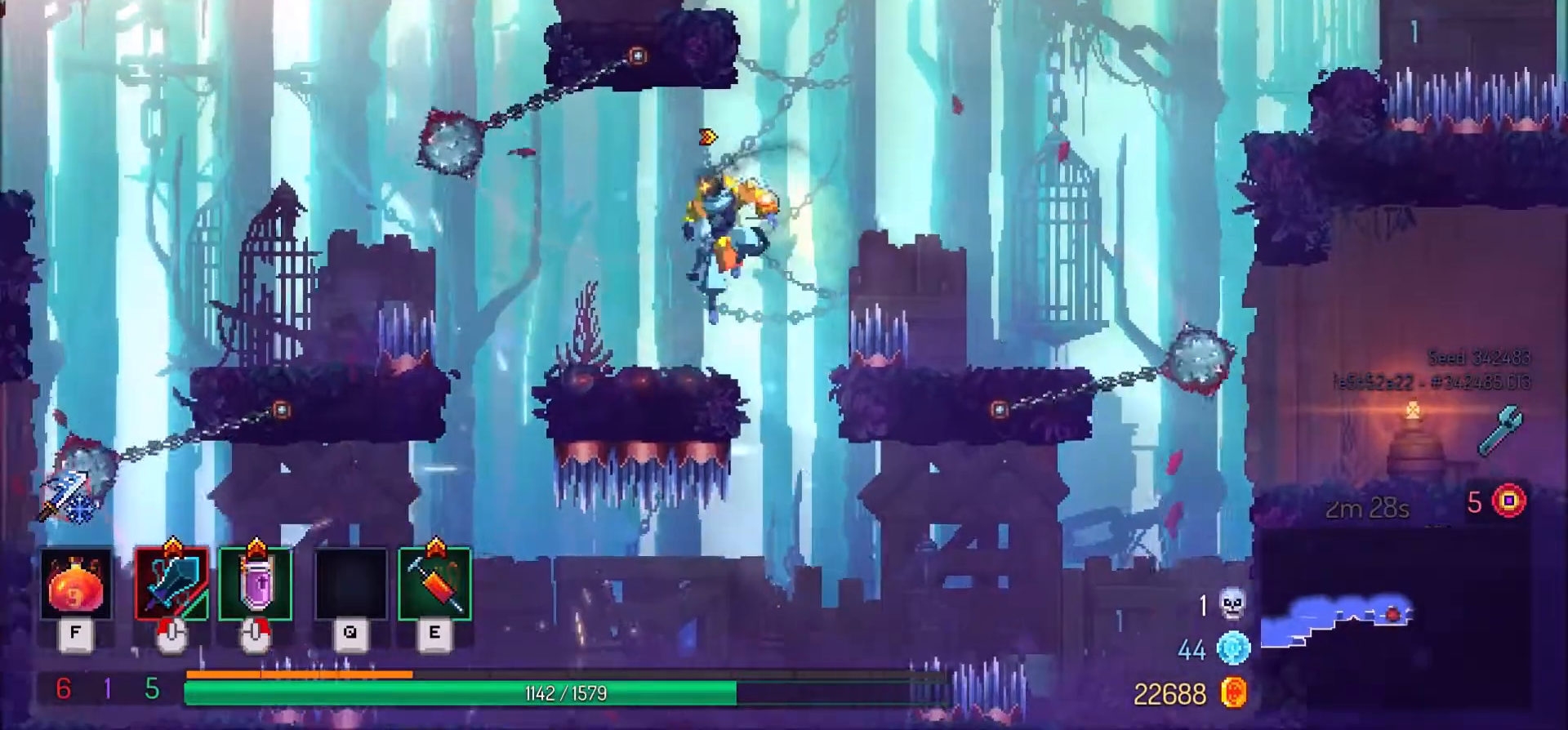
{"keys": ["d"], "mouse": [], "events": [[100, "a", "up"], [234, "d", "down"], [267, "space", "down"], [467, "space", "up"]]}
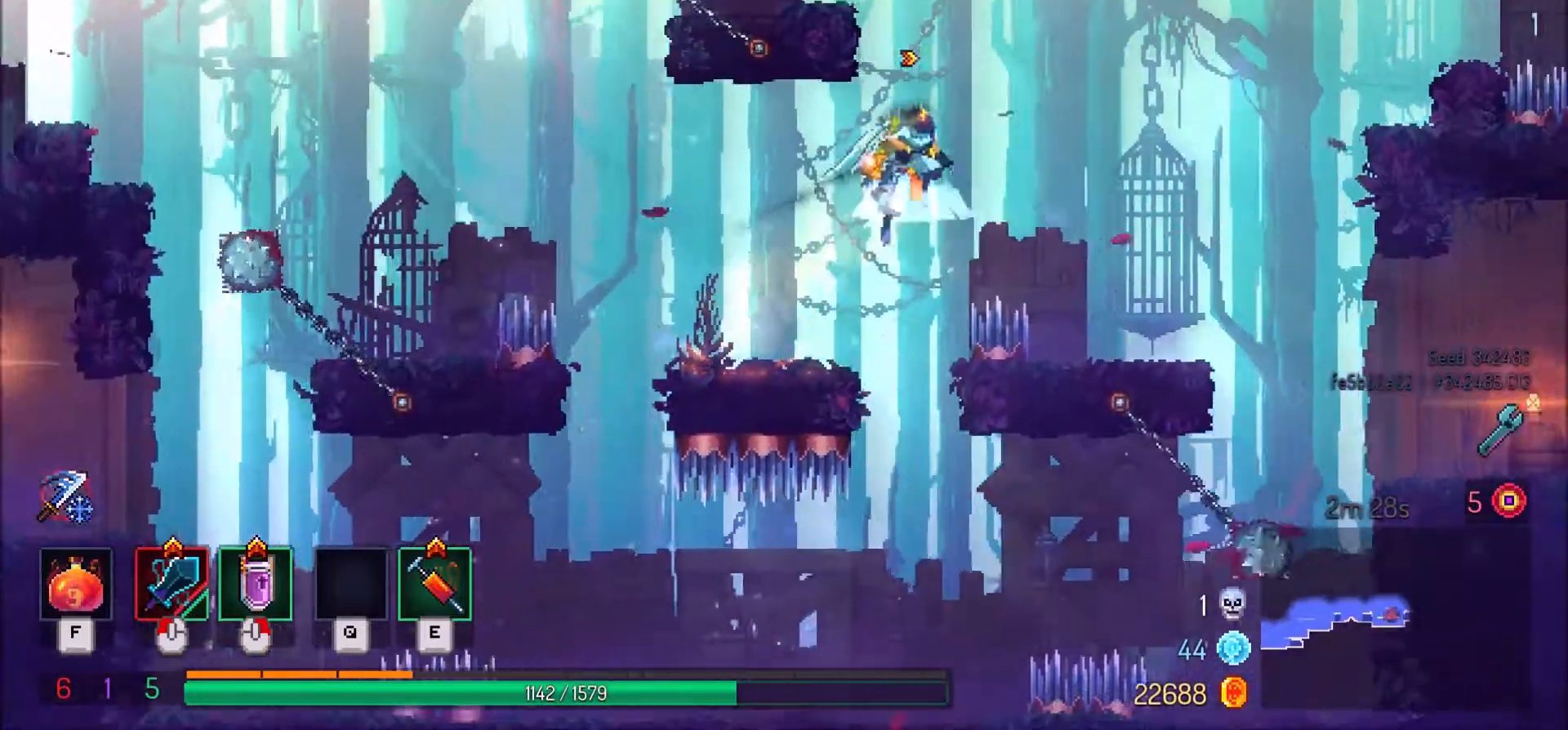
{"keys": ["d"], "mouse": [], "events": [[33, "space", "down"], [133, "space", "up"]]}
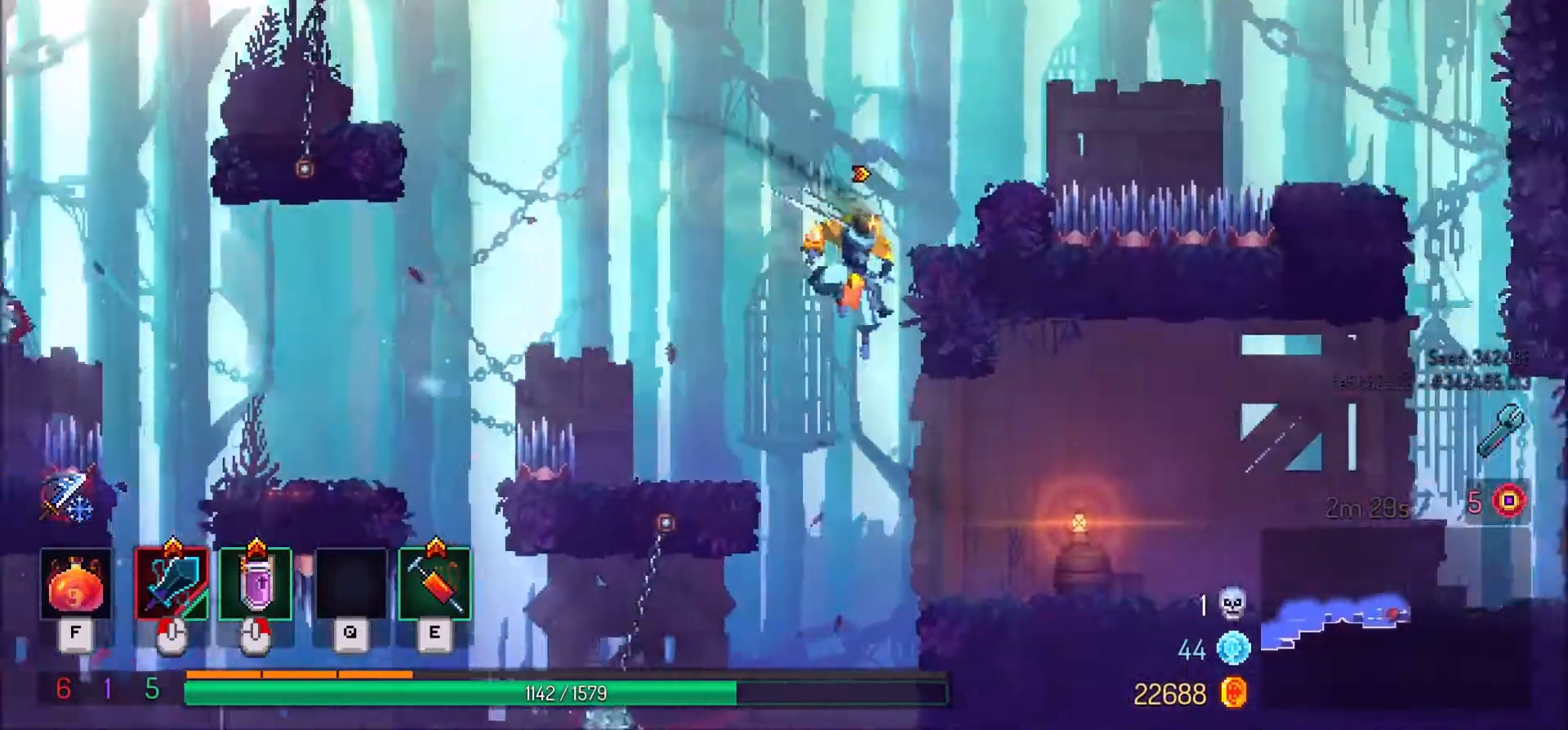
{"keys": [], "mouse": [], "events": [[67, "d", "up"], [234, "d", "down"], [267, "d", "up"]]}
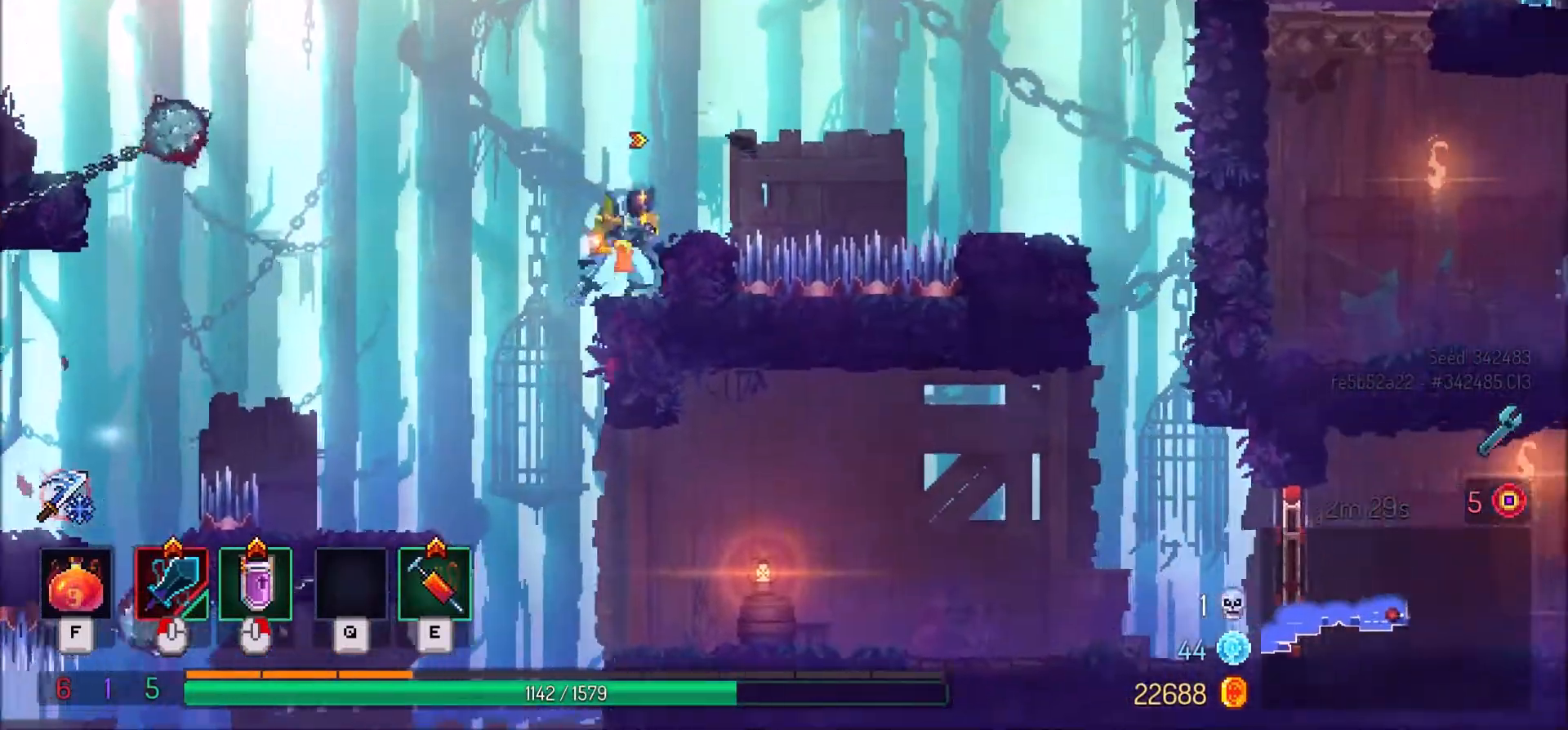
{"keys": ["d"], "mouse": [], "events": [[300, "d", "down"], [300, "space", "down"], [400, "space", "up"]]}
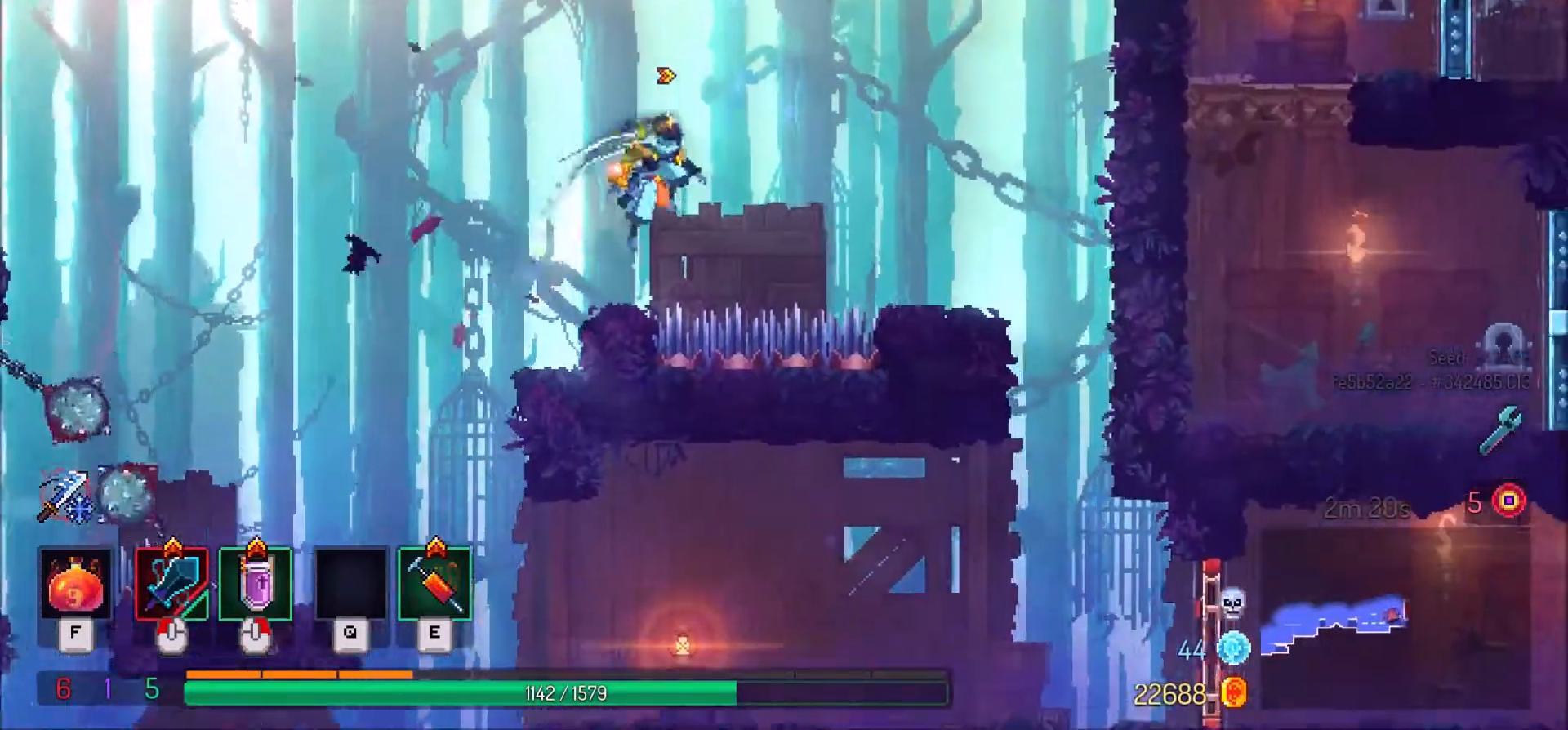
{"keys": [], "mouse": [], "events": [[67, "space", "down"], [200, "space", "up"], [501, "d", "up"]]}